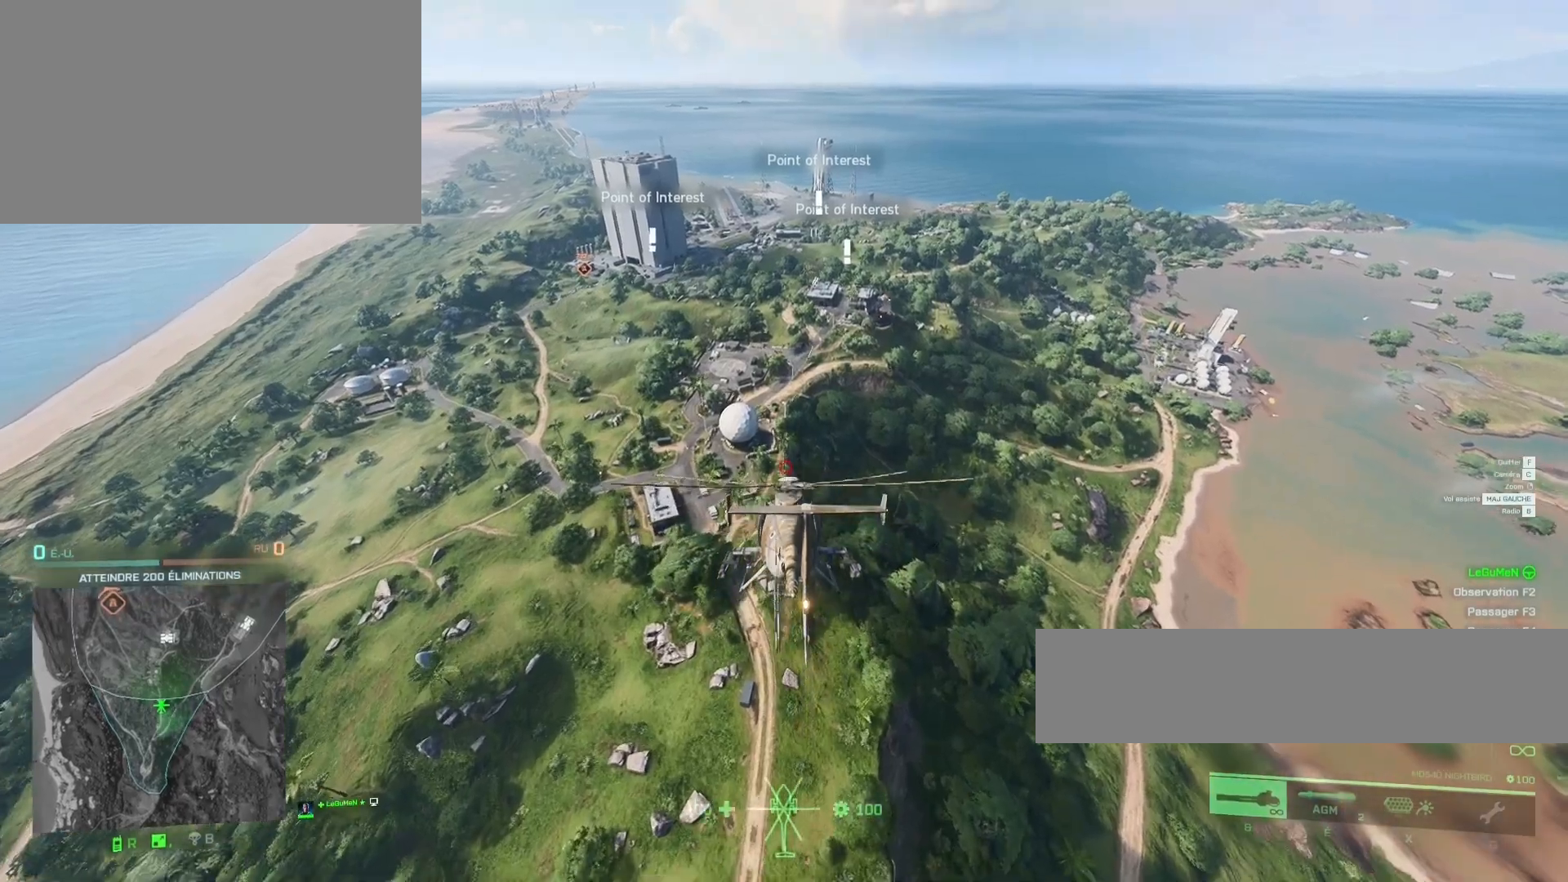
Gameplay with keyboard and mouse; each line is a JSON object with the keys and mouse buttons held at the frame after it. "events" lists presses ("down") and releases ("up") of "1", "2", "3", "4", "5", "a", "alt", "c", "caps_lock", "ctrl", "d", "e", "f", "g", "q", "r", "s", "shift", "space", "t", "tab", "v", "w", "x", "z", "mouse_left", "mouse_wheel" and "mouse_right" between this image and that frame as [ms after this image, input, new state], when the widget could be followed in between. "mouse_left", "mouse_wheel", "mouse_right" = the "left", "wheel", "right" buttons of the "mouse" list. No other keys are recorded. "wheel" means that the mouse wheel is clicked or scrolled. "mouse_move" is the direction in which the mouse moves at that frame (one of eight, or "still"), when it could be read.
{"keys": ["z"], "mouse": [], "mouse_move": "still", "events": [[33, "ctrl", "up"], [400, "q", "down"], [500, "q", "up"]]}
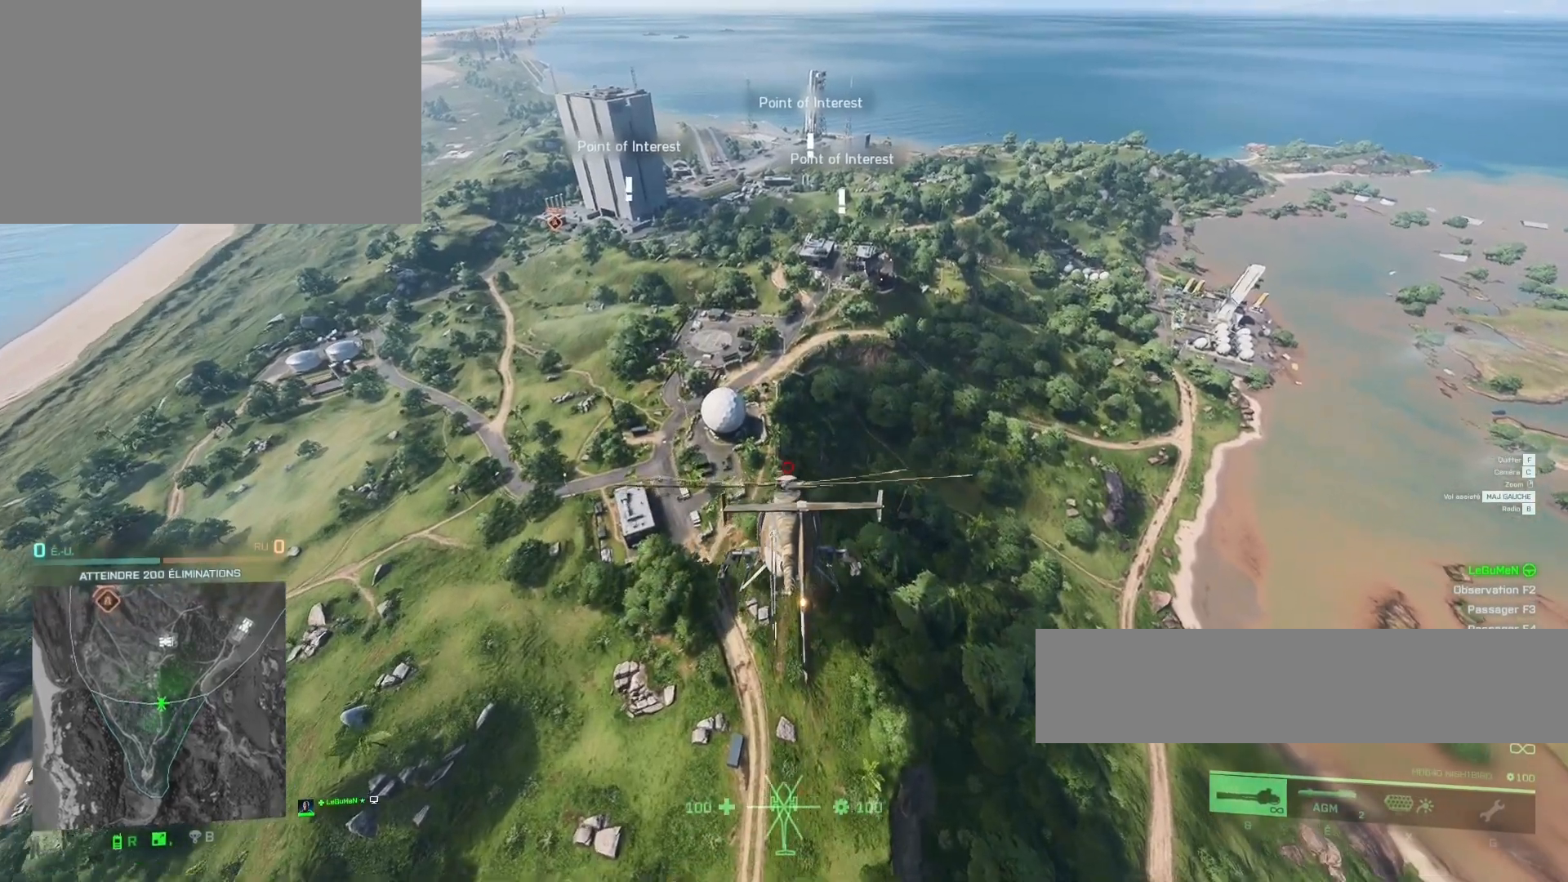
{"keys": ["z"], "mouse": [], "mouse_move": "still", "events": [[267, "ctrl", "down"], [267, "q", "down"], [367, "q", "up"], [433, "ctrl", "up"]]}
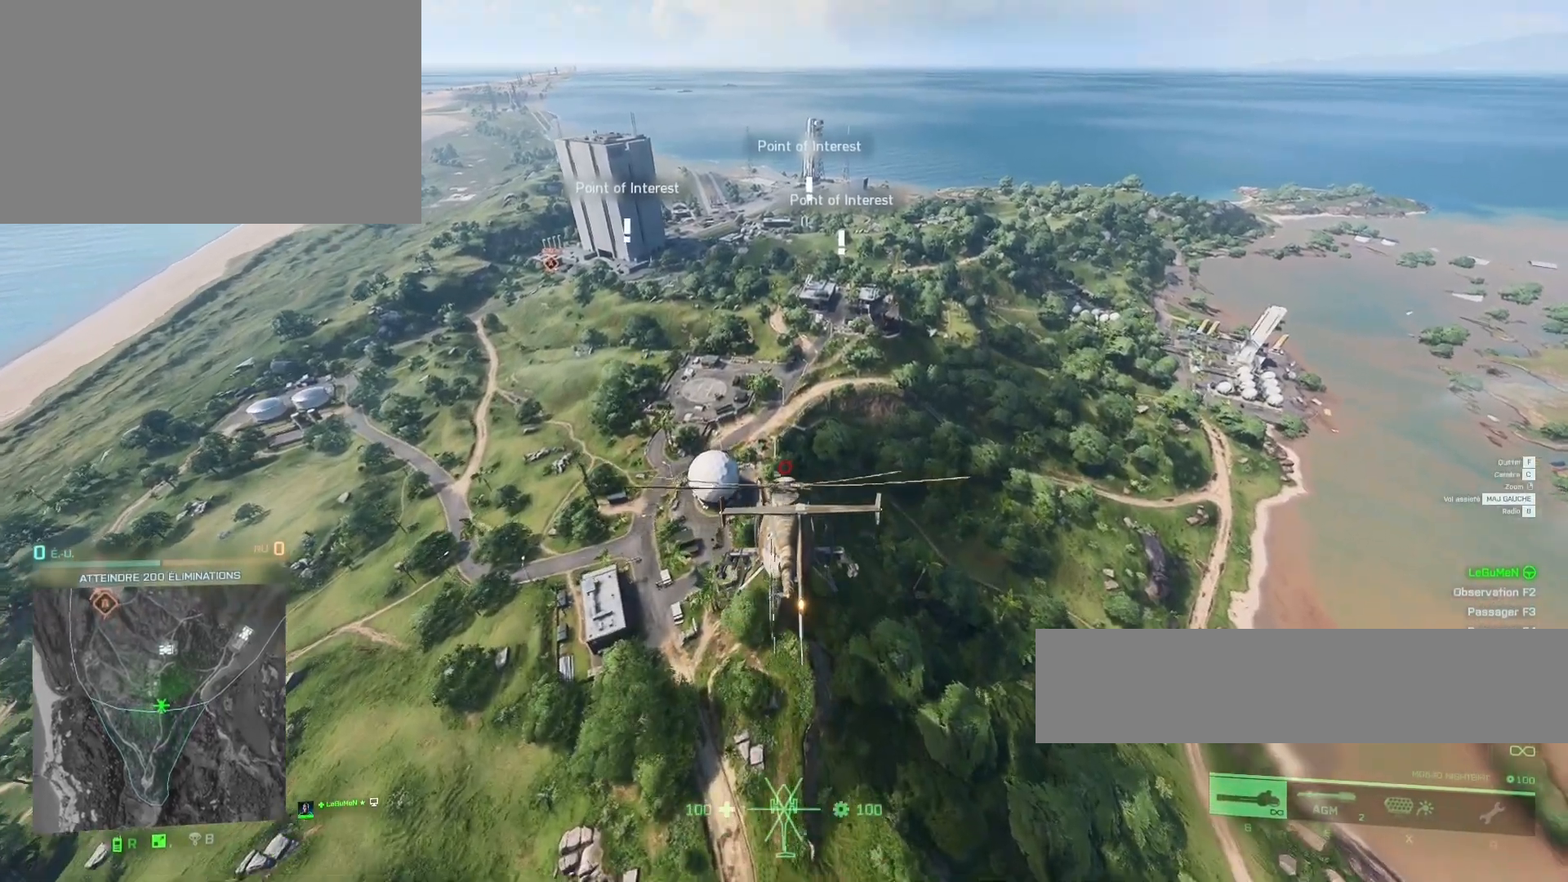
{"keys": ["z"], "mouse": [], "mouse_move": "still", "events": [[67, "q", "down"], [167, "q", "up"], [300, "q", "down"], [433, "q", "up"]]}
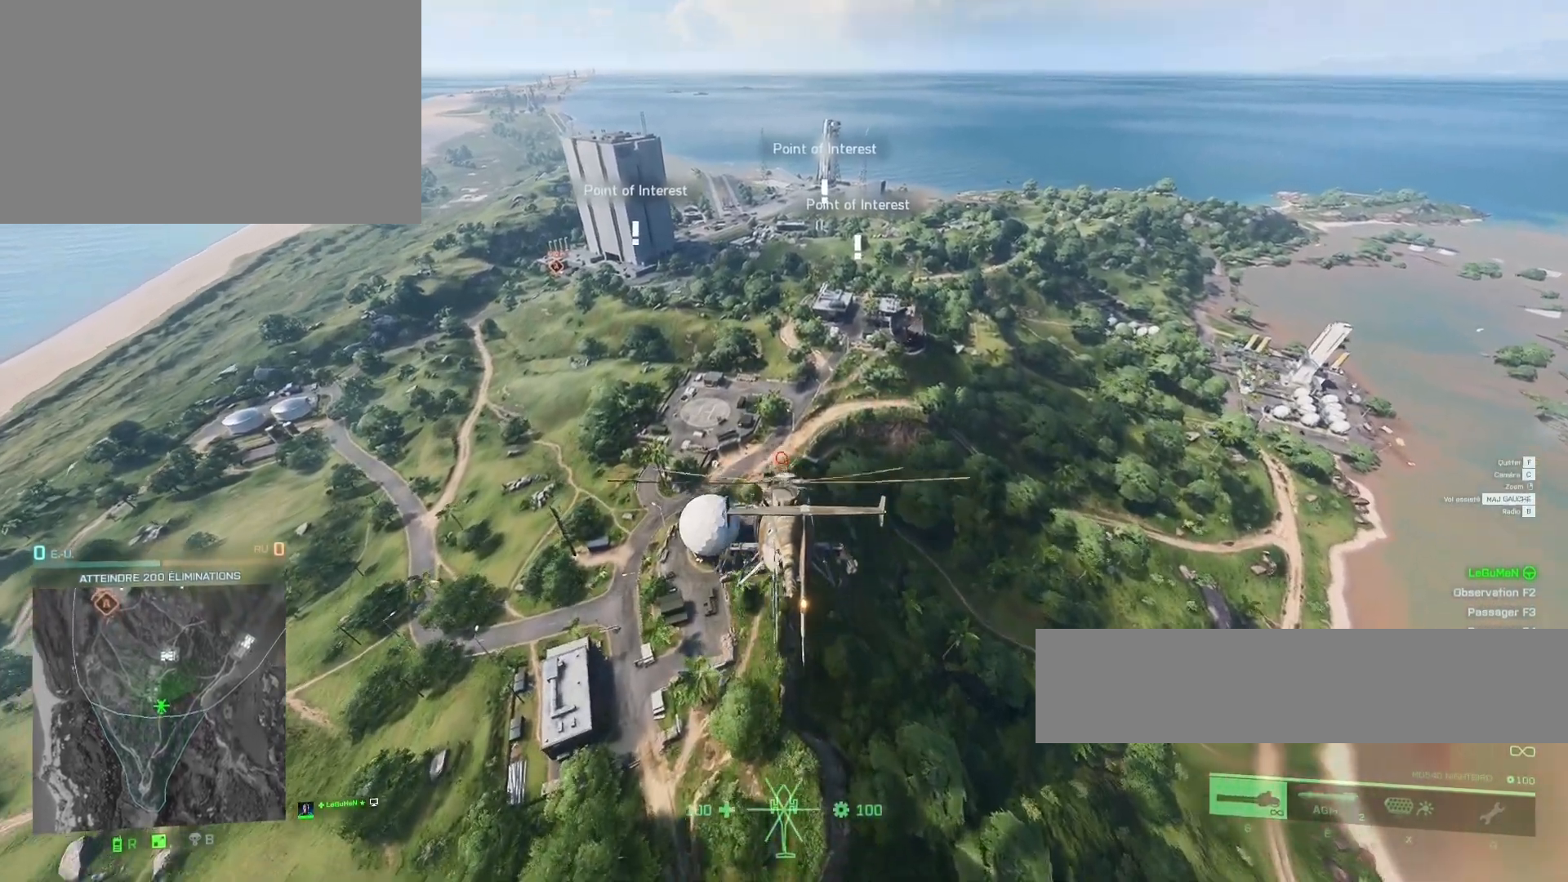
{"keys": ["ctrl", "z"], "mouse": [], "mouse_move": "still", "events": [[133, "ctrl", "down"], [133, "q", "down"], [267, "ctrl", "up"], [300, "q", "up"], [433, "ctrl", "down"]]}
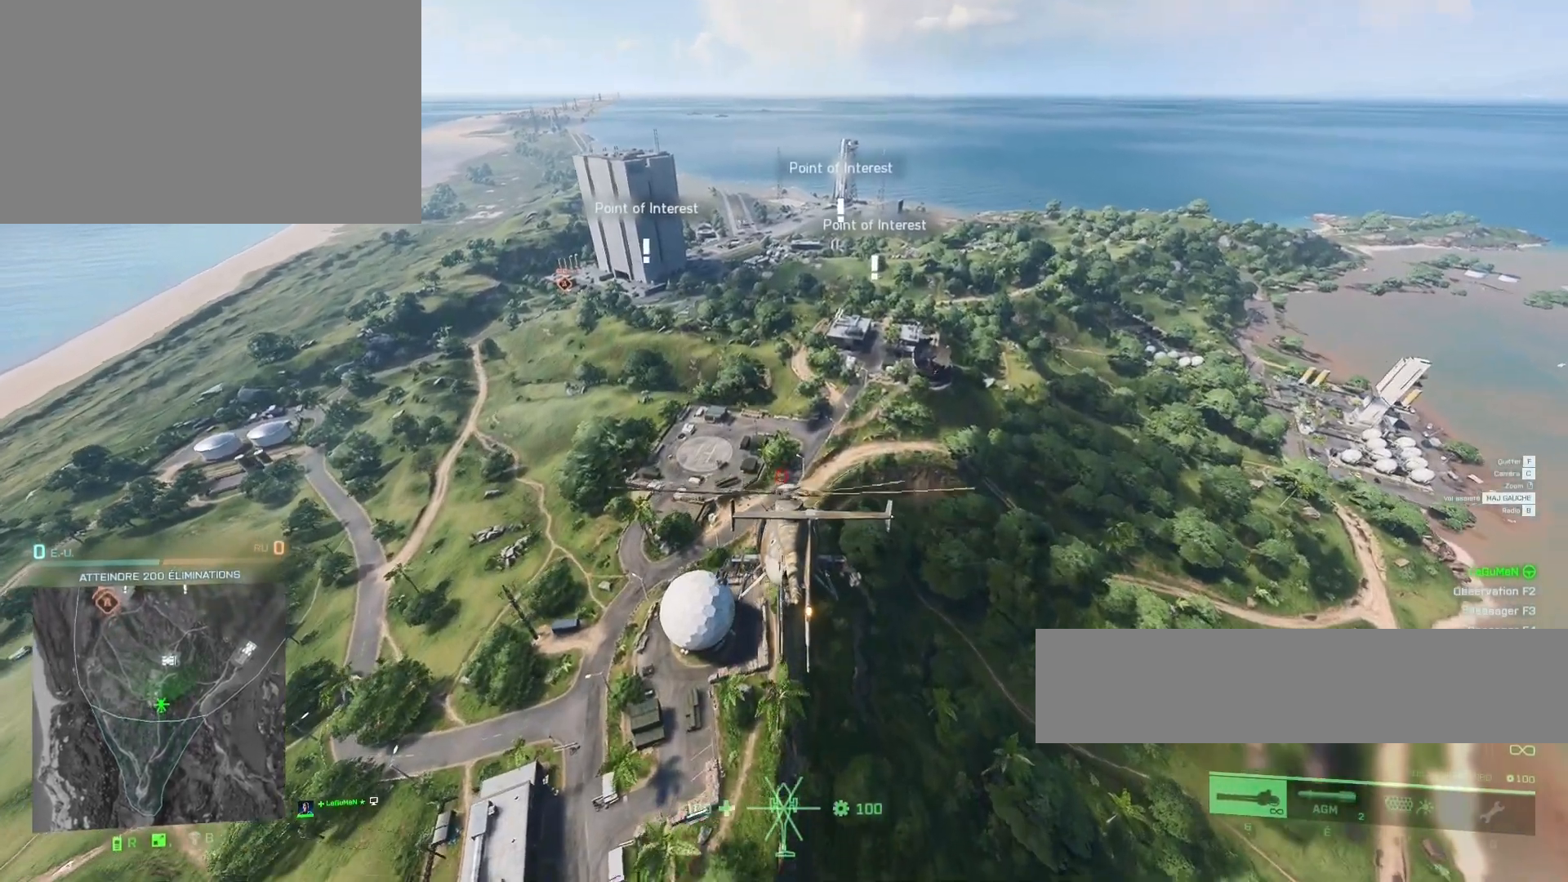
{"keys": ["ctrl", "z"], "mouse": [], "mouse_move": "still", "events": [[100, "ctrl", "up"], [467, "ctrl", "down"]]}
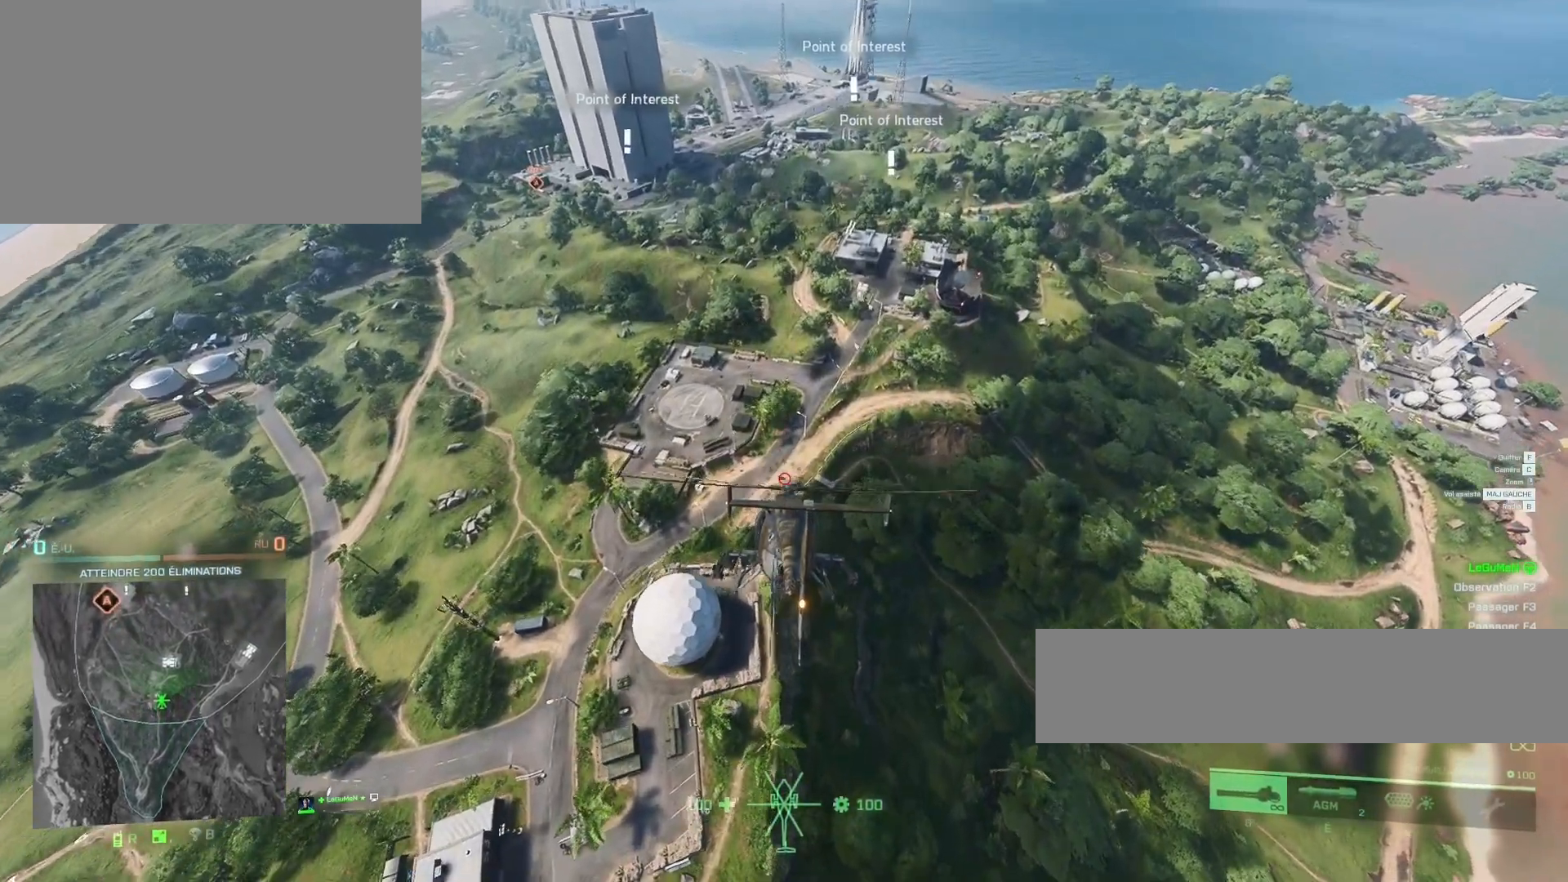
{"keys": ["z"], "mouse": [], "mouse_move": "still", "events": [[100, "ctrl", "up"]]}
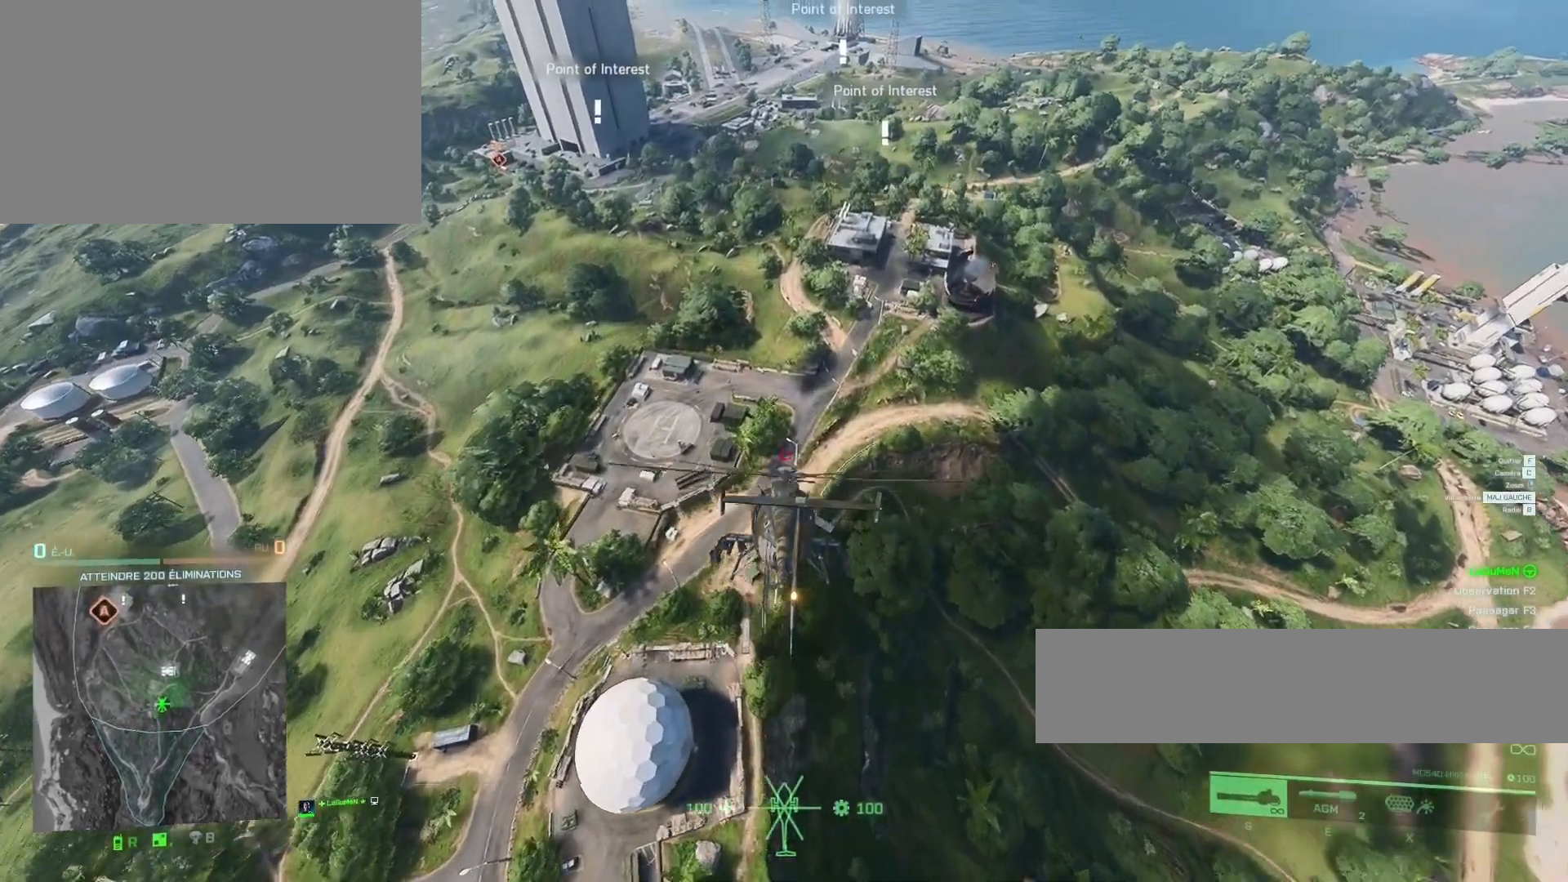
{"keys": ["q", "z"], "mouse": [], "mouse_move": "still", "events": [[467, "q", "down"]]}
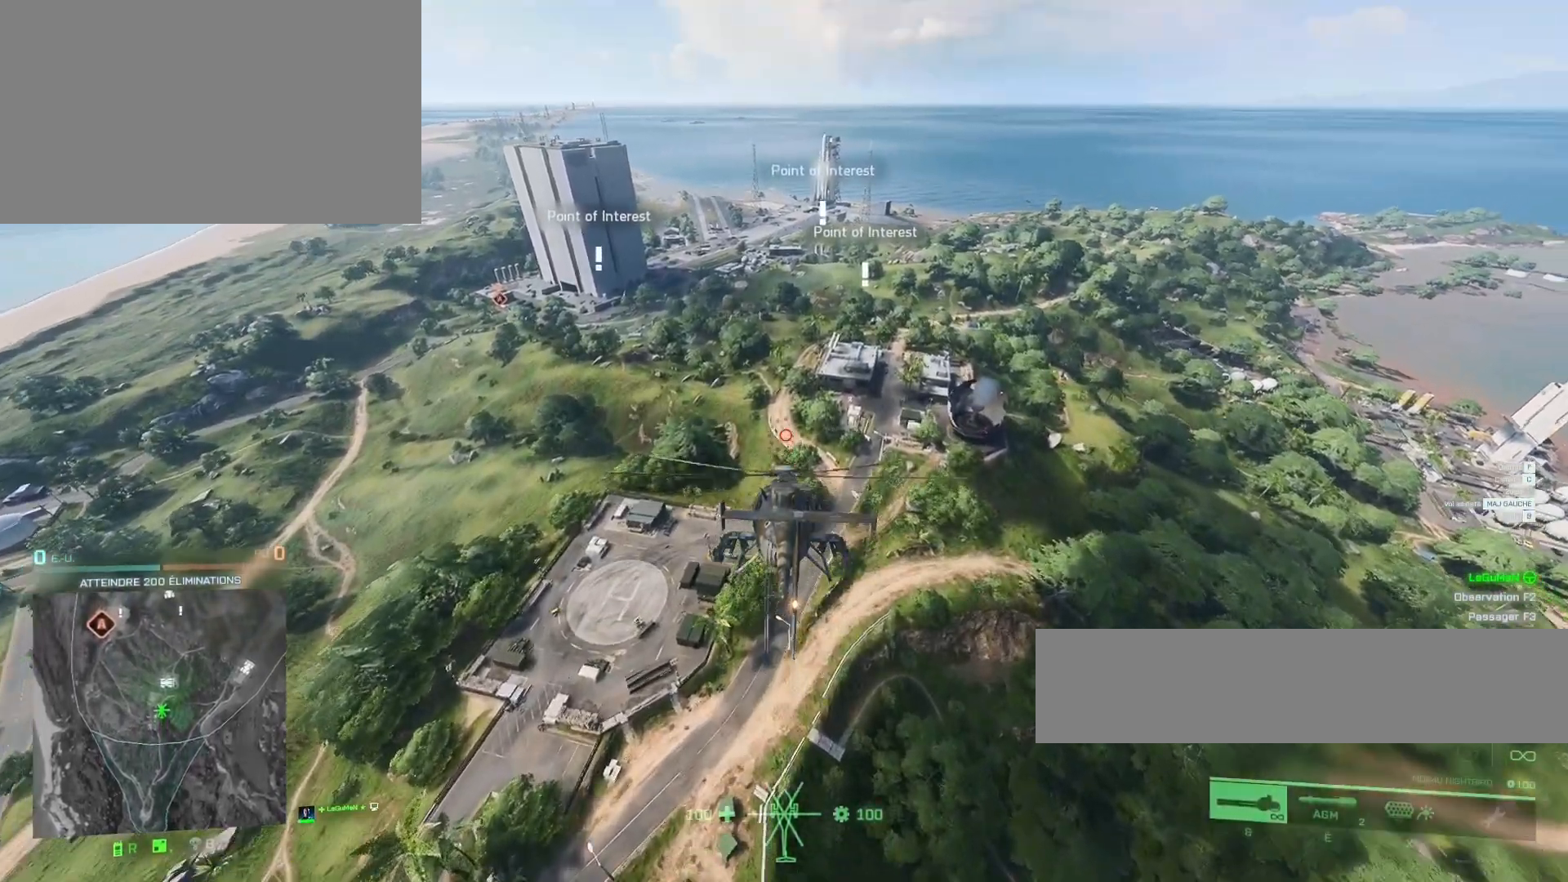
{"keys": ["ctrl", "z"], "mouse": [], "mouse_move": "still", "events": [[233, "q", "up"], [267, "ctrl", "down"]]}
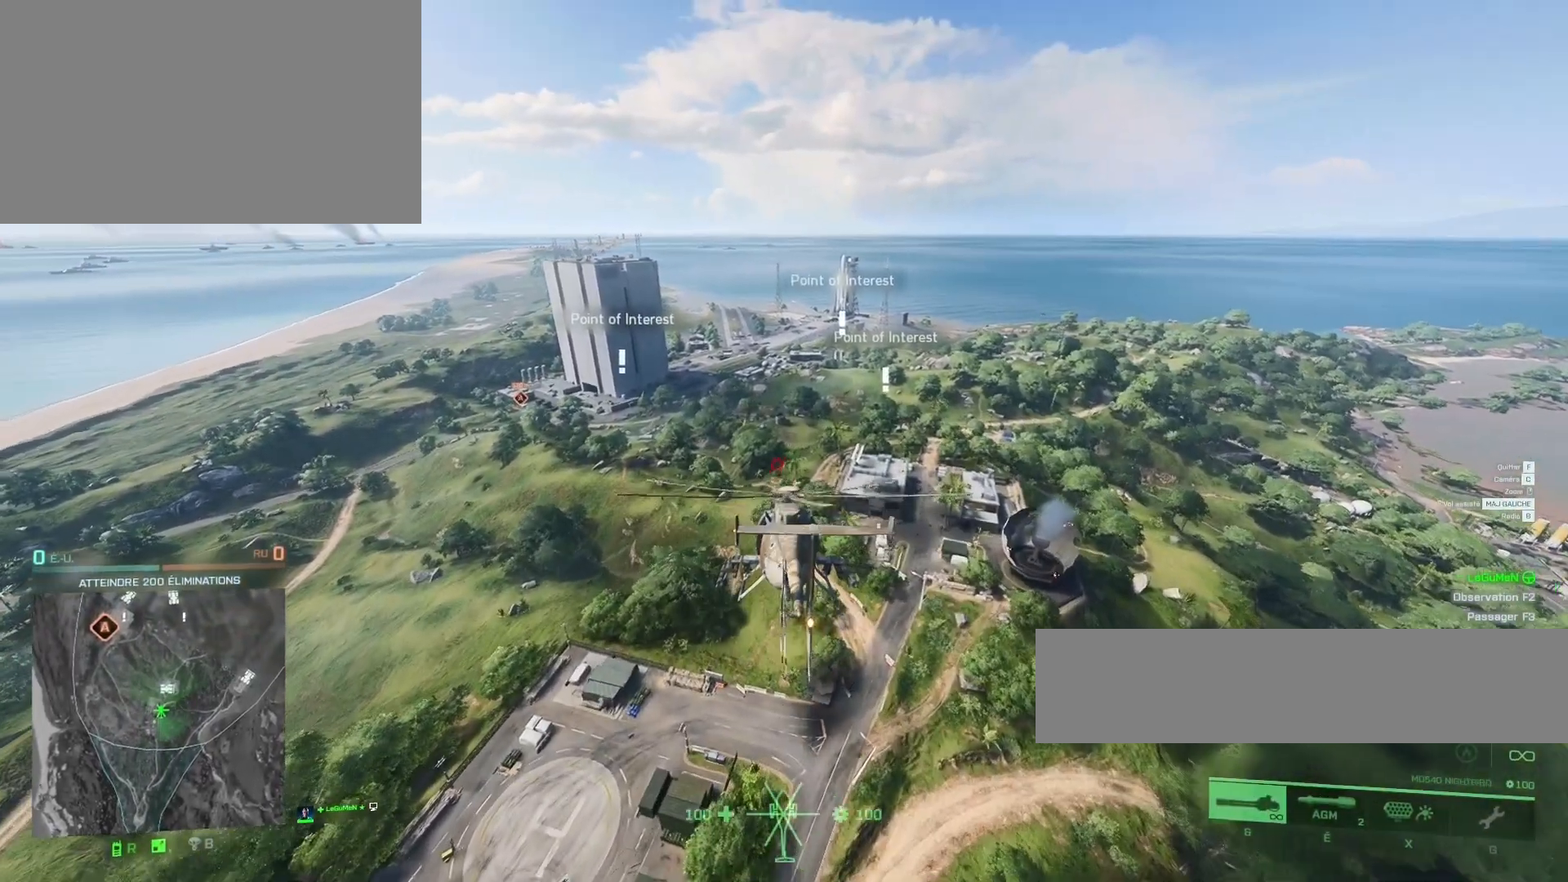
{"keys": ["z"], "mouse": [], "mouse_move": "still", "events": [[300, "ctrl", "up"]]}
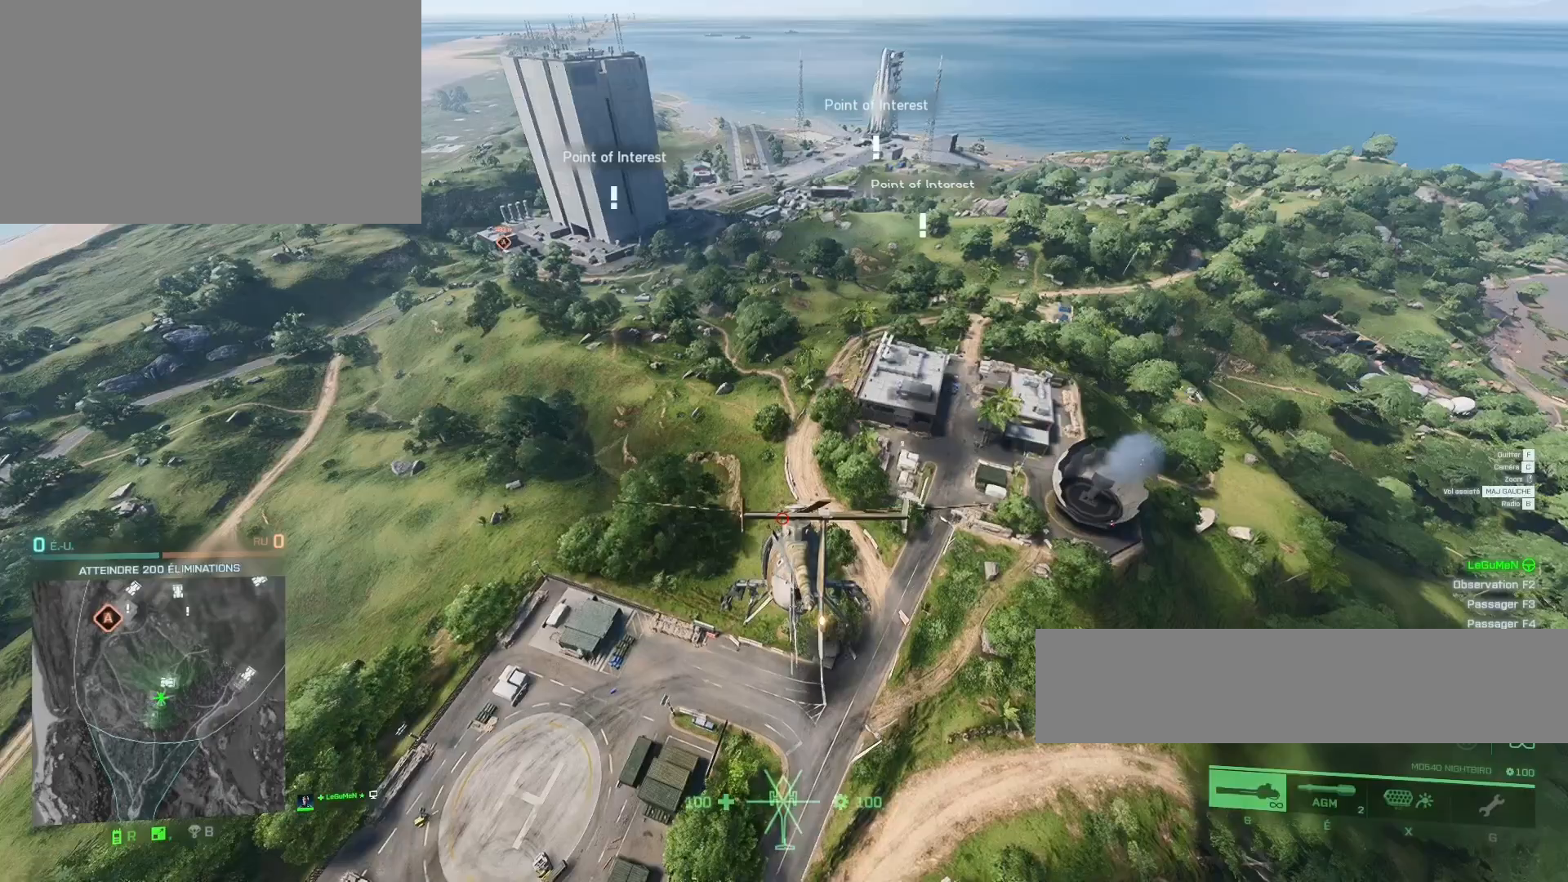
{"keys": ["z"], "mouse": [], "mouse_move": "still", "events": [[200, "ctrl", "down"], [367, "ctrl", "up"]]}
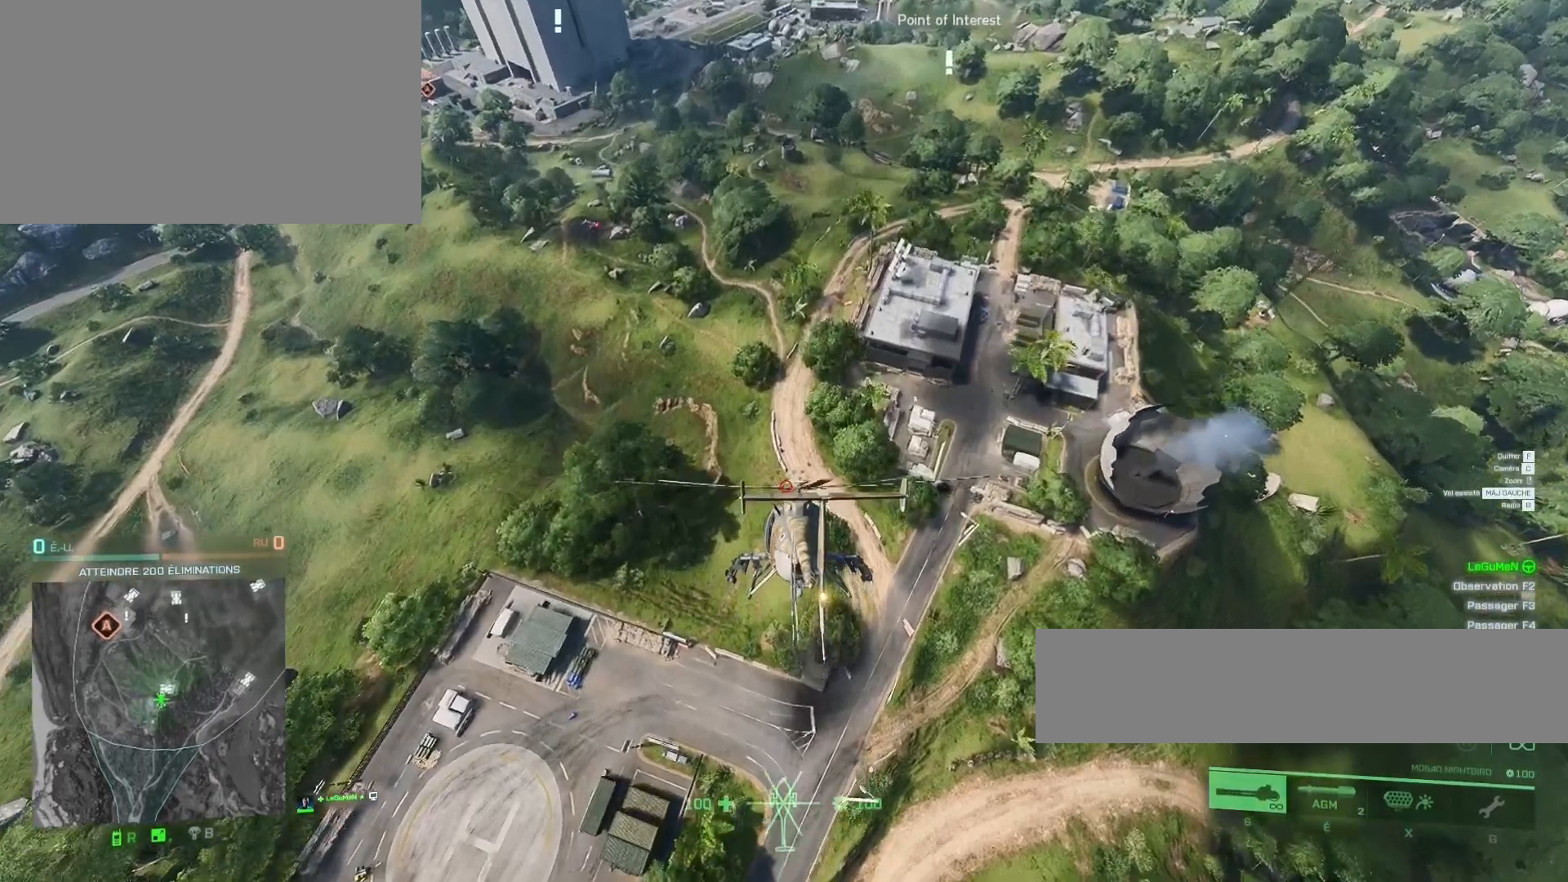
{"keys": ["z"], "mouse": [], "mouse_move": "still", "events": [[233, "q", "down"], [367, "q", "up"]]}
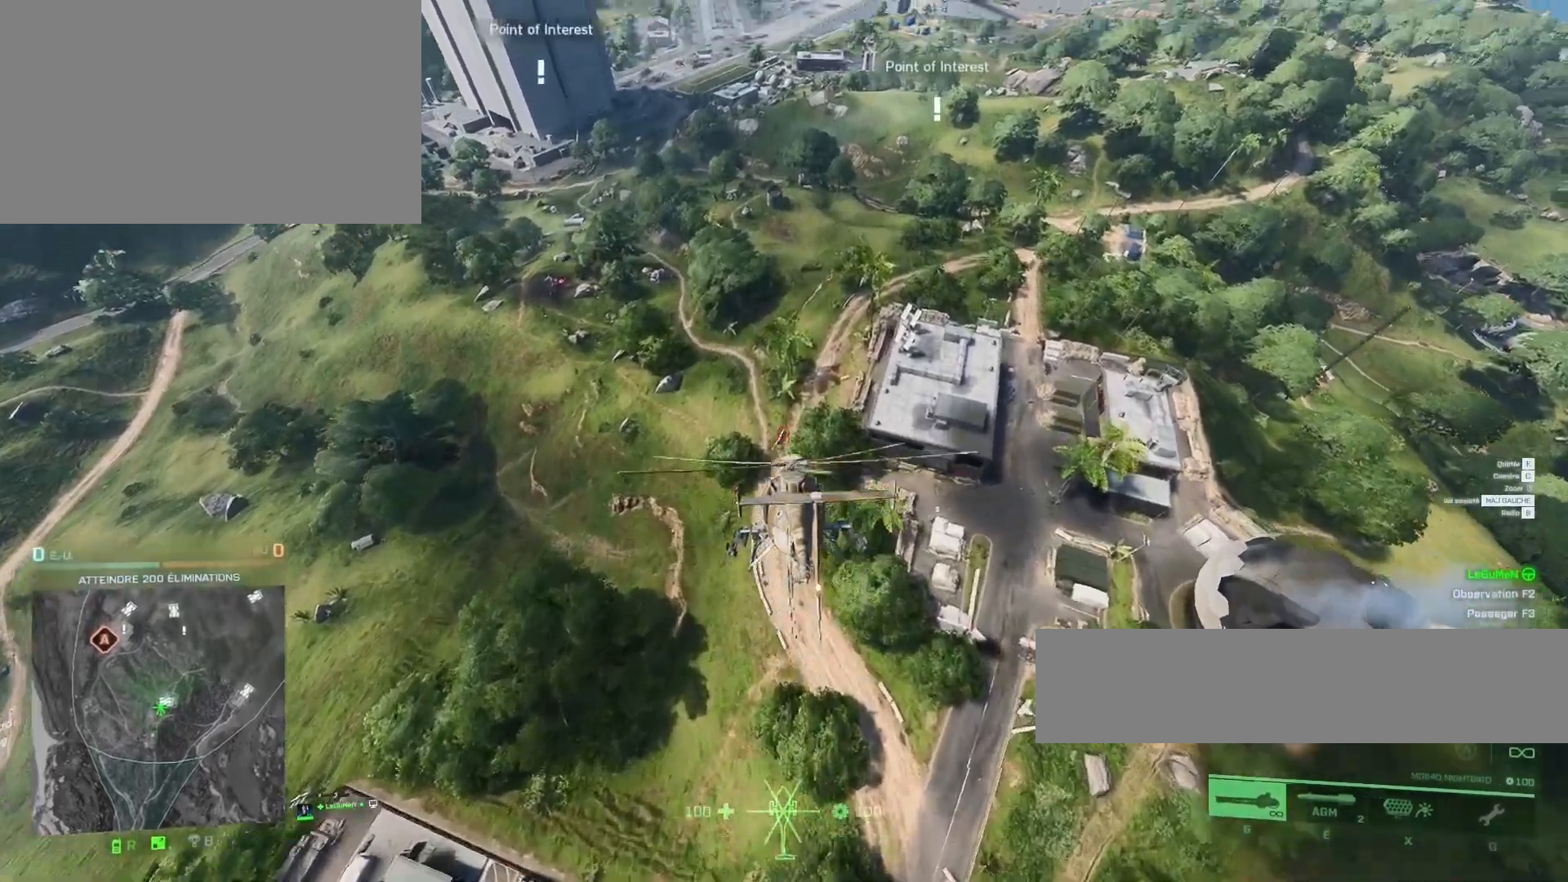
{"keys": ["z"], "mouse": [], "mouse_move": "still", "events": []}
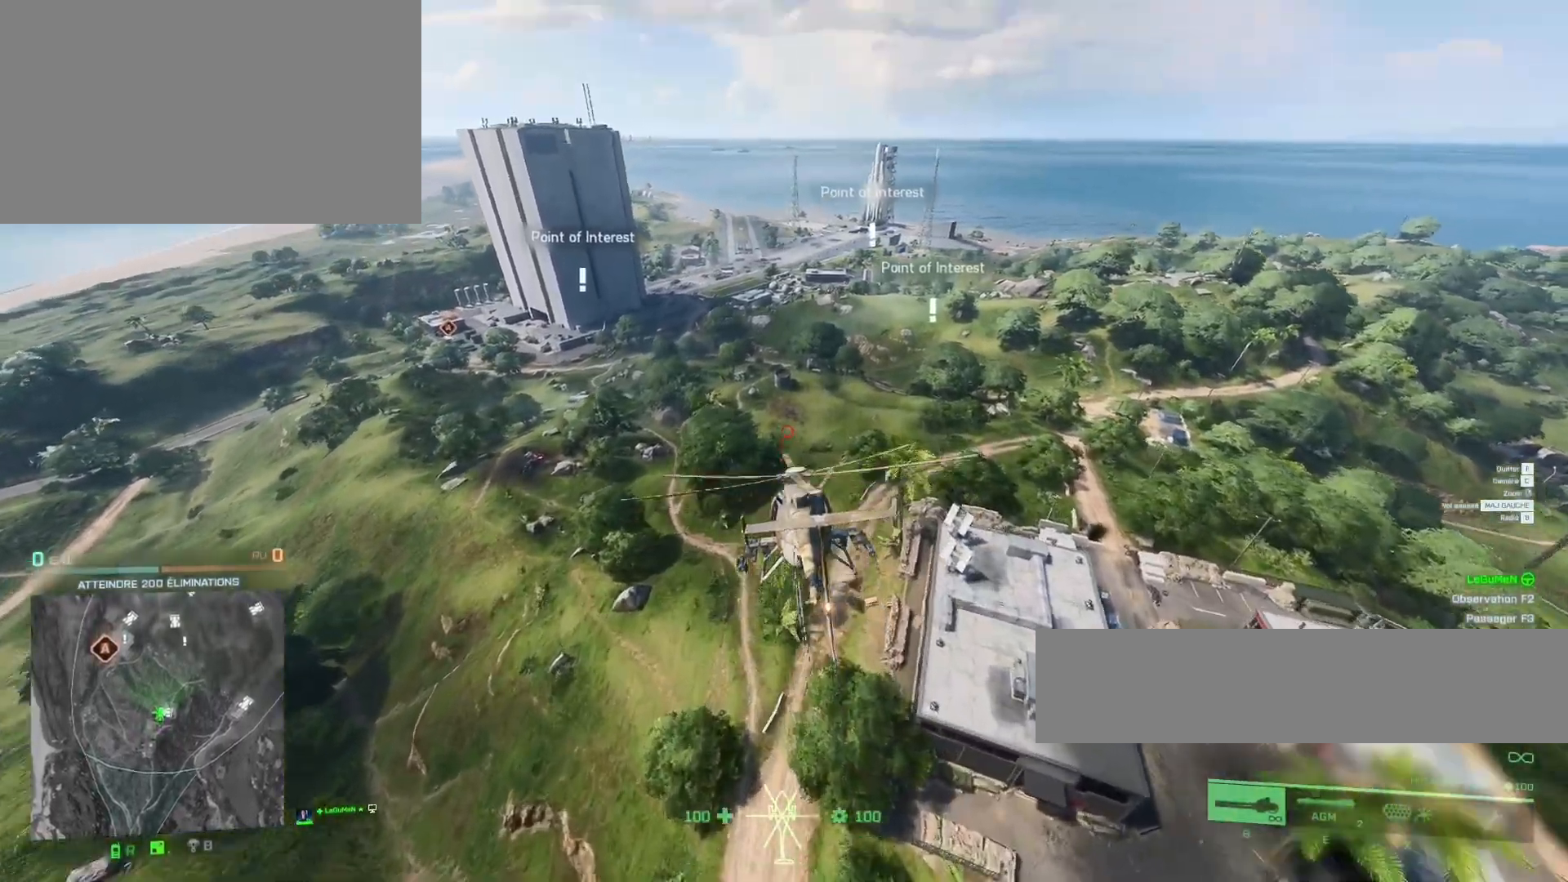
{"keys": ["z"], "mouse": [], "mouse_move": "still", "events": []}
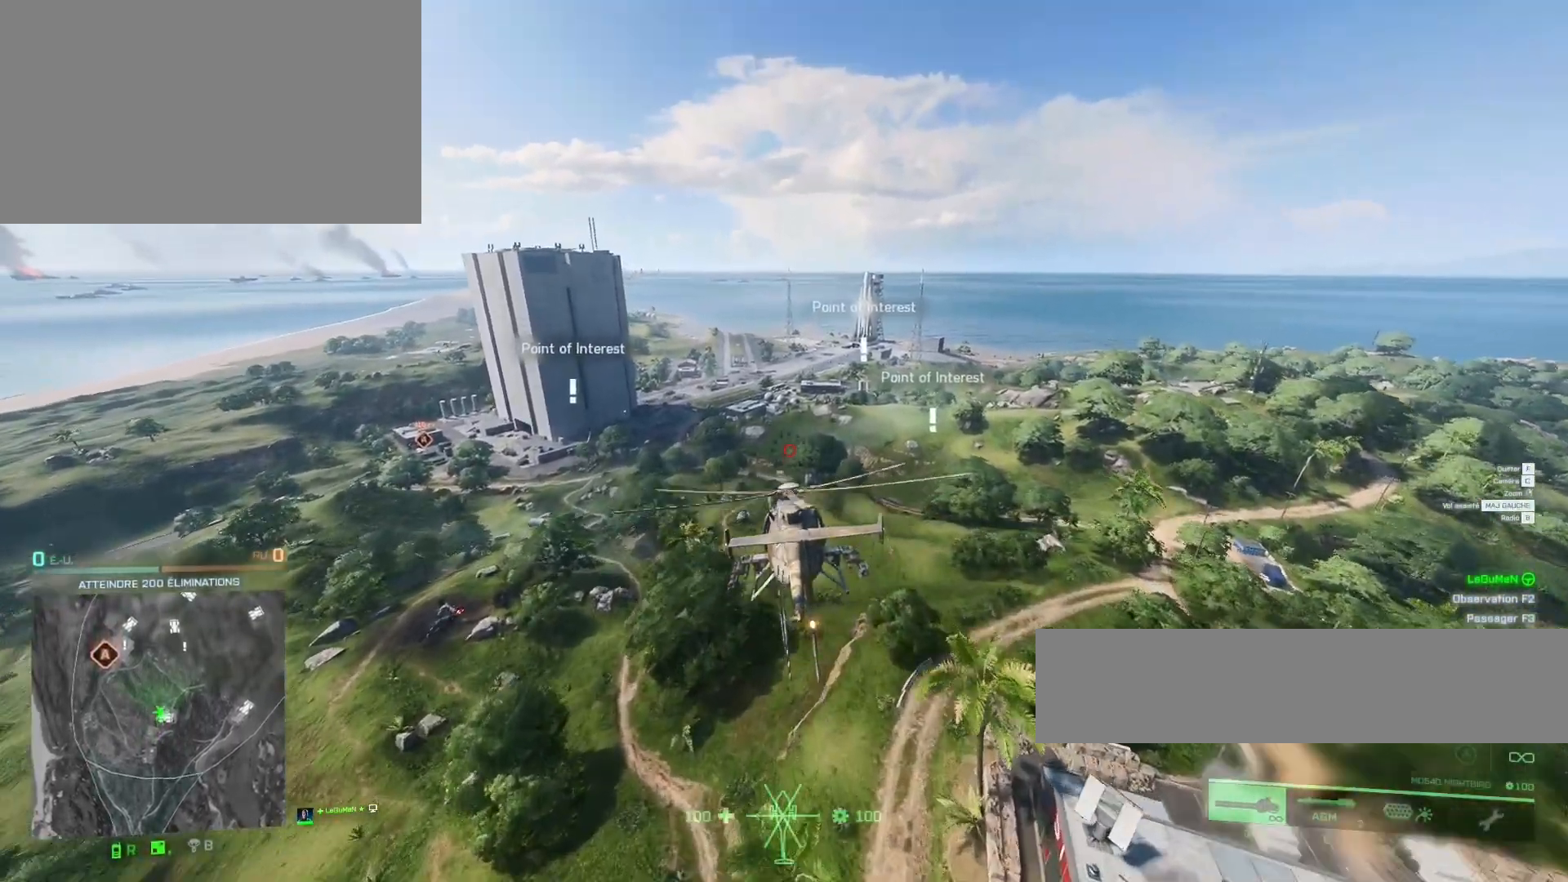
{"keys": ["z"], "mouse": [], "mouse_move": "still", "events": []}
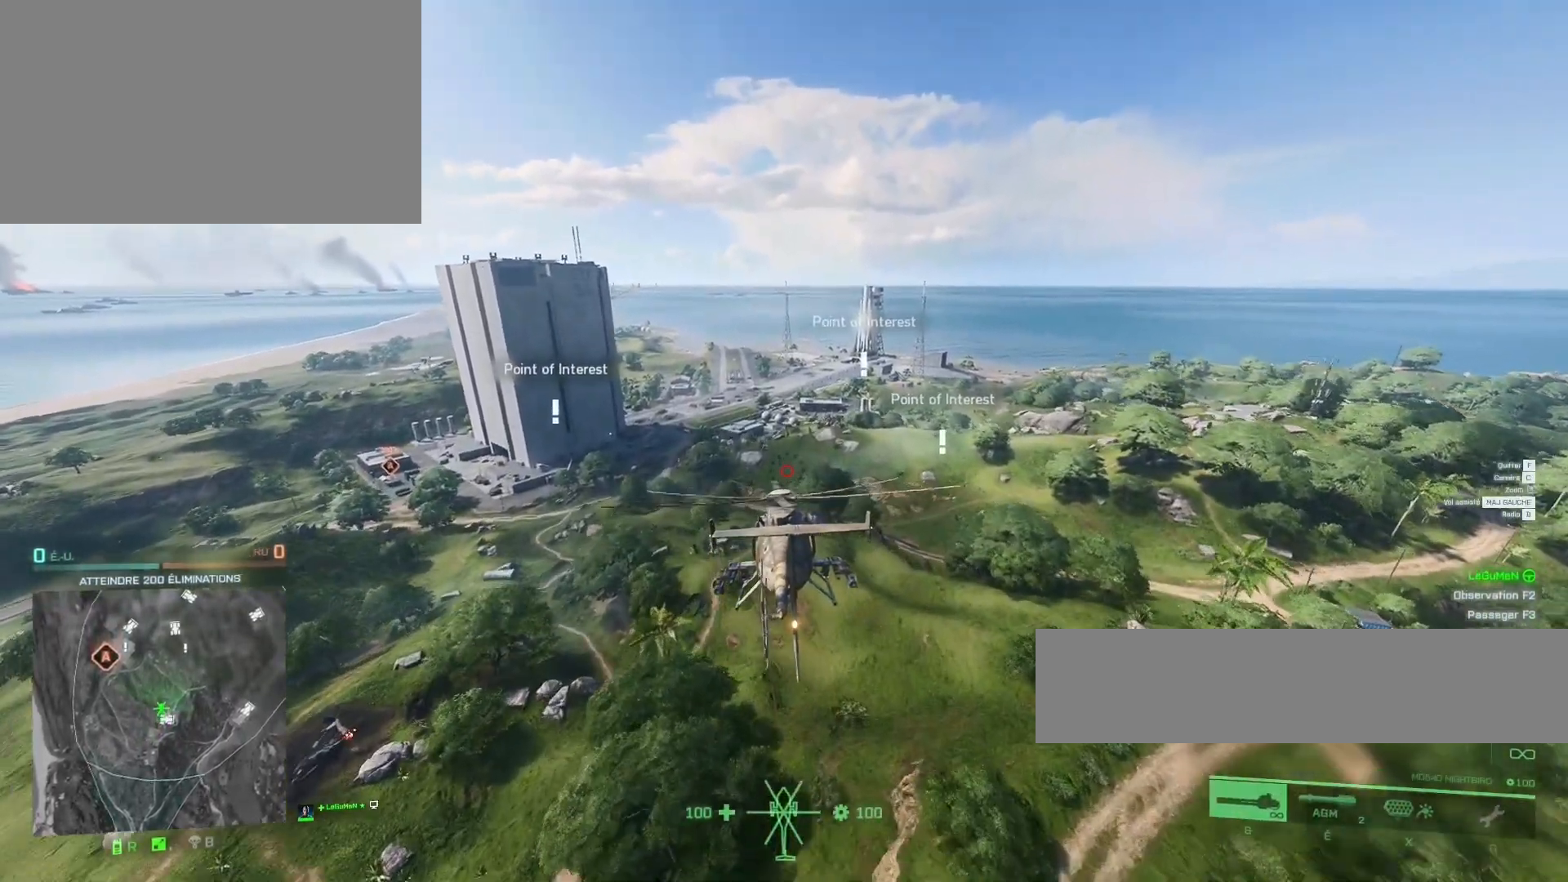
{"keys": ["q", "z"], "mouse": [], "mouse_move": "still", "events": [[233, "ctrl", "down"], [333, "q", "down"], [500, "ctrl", "up"]]}
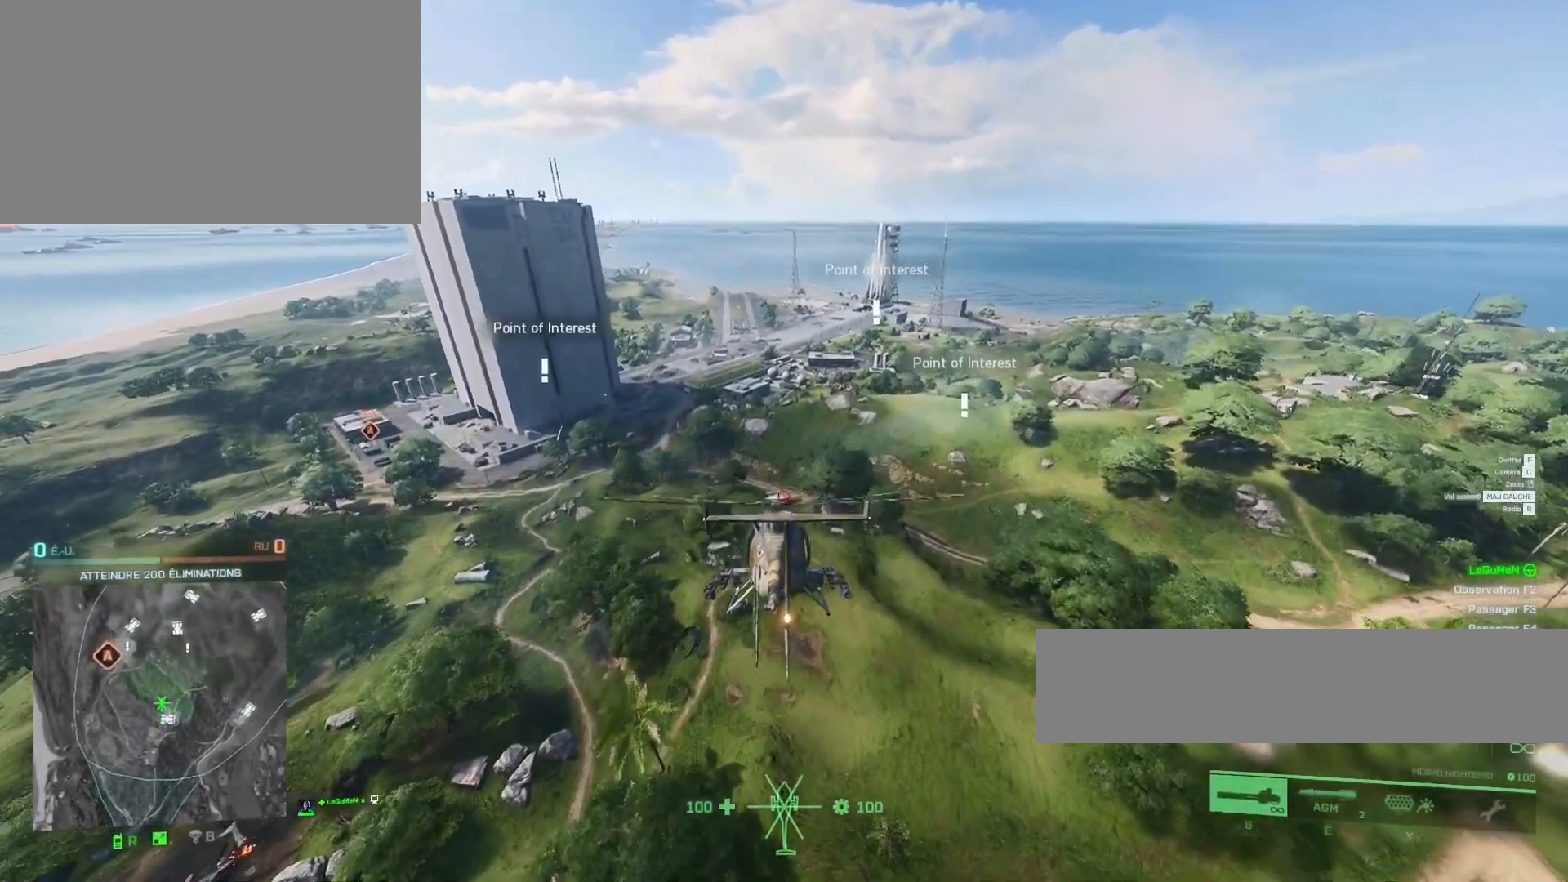
{"keys": ["z"], "mouse": [], "mouse_move": "still", "events": [[33, "q", "up"]]}
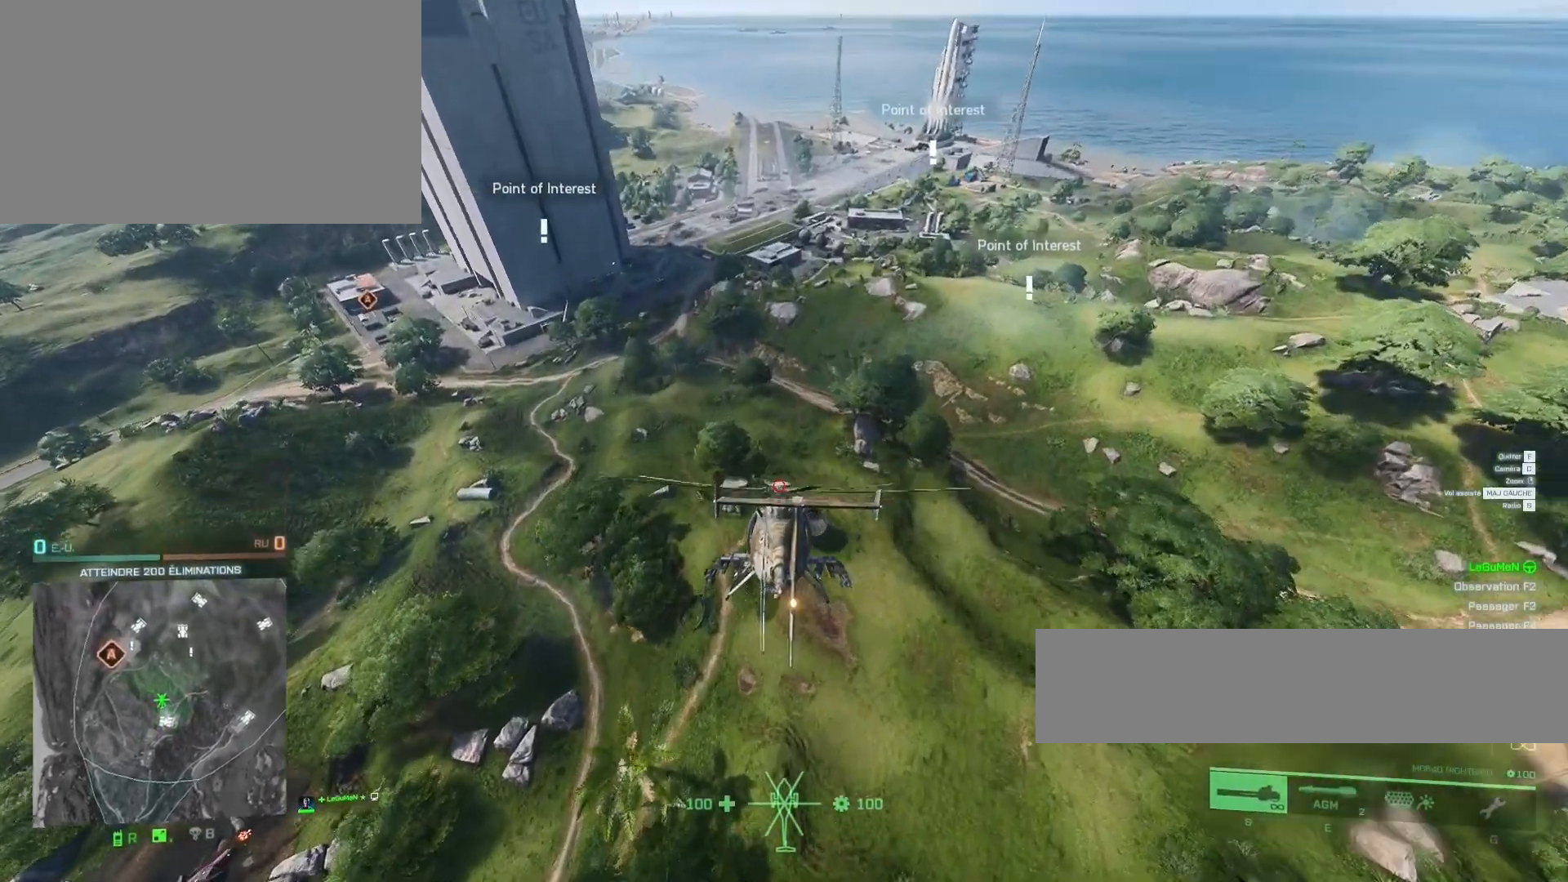
{"keys": ["z"], "mouse": [], "mouse_move": "still", "events": []}
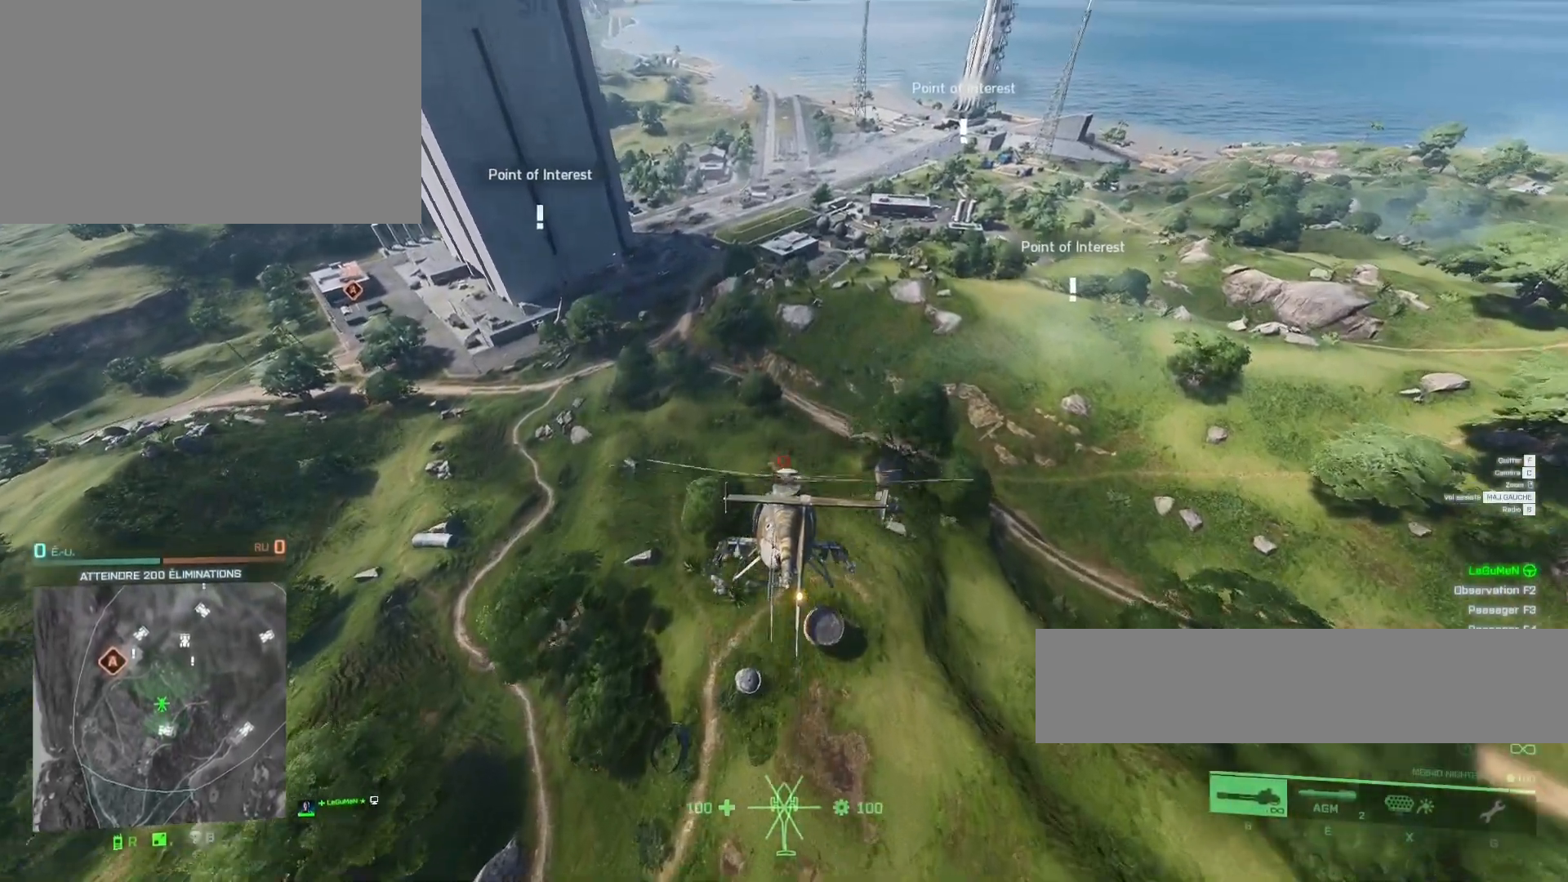
{"keys": ["z"], "mouse": [], "mouse_move": "still", "events": []}
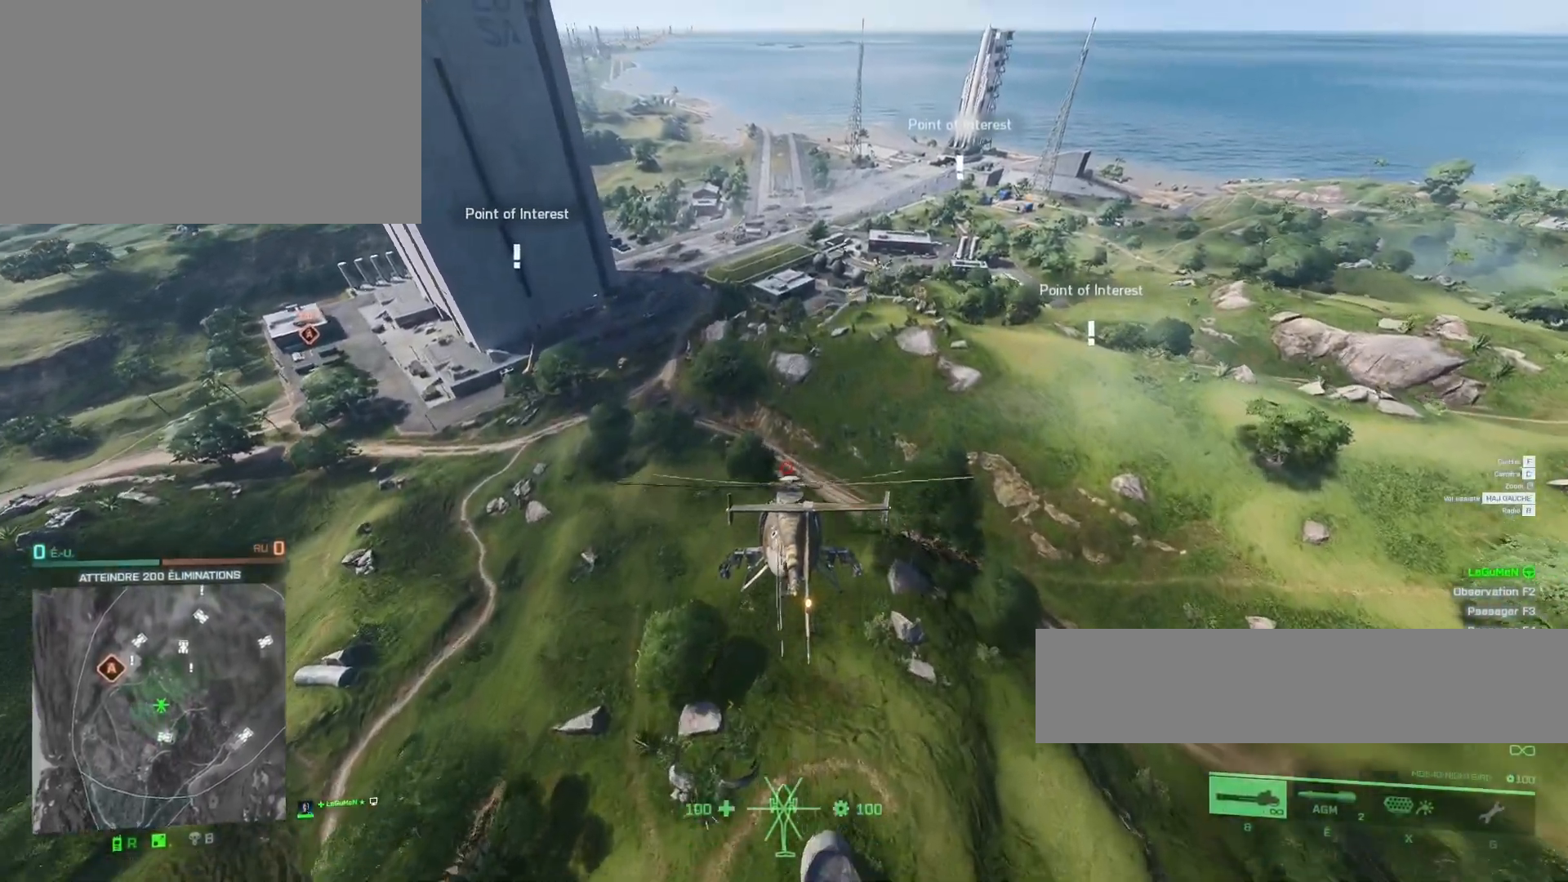
{"keys": ["z"], "mouse": [], "mouse_move": "still", "events": []}
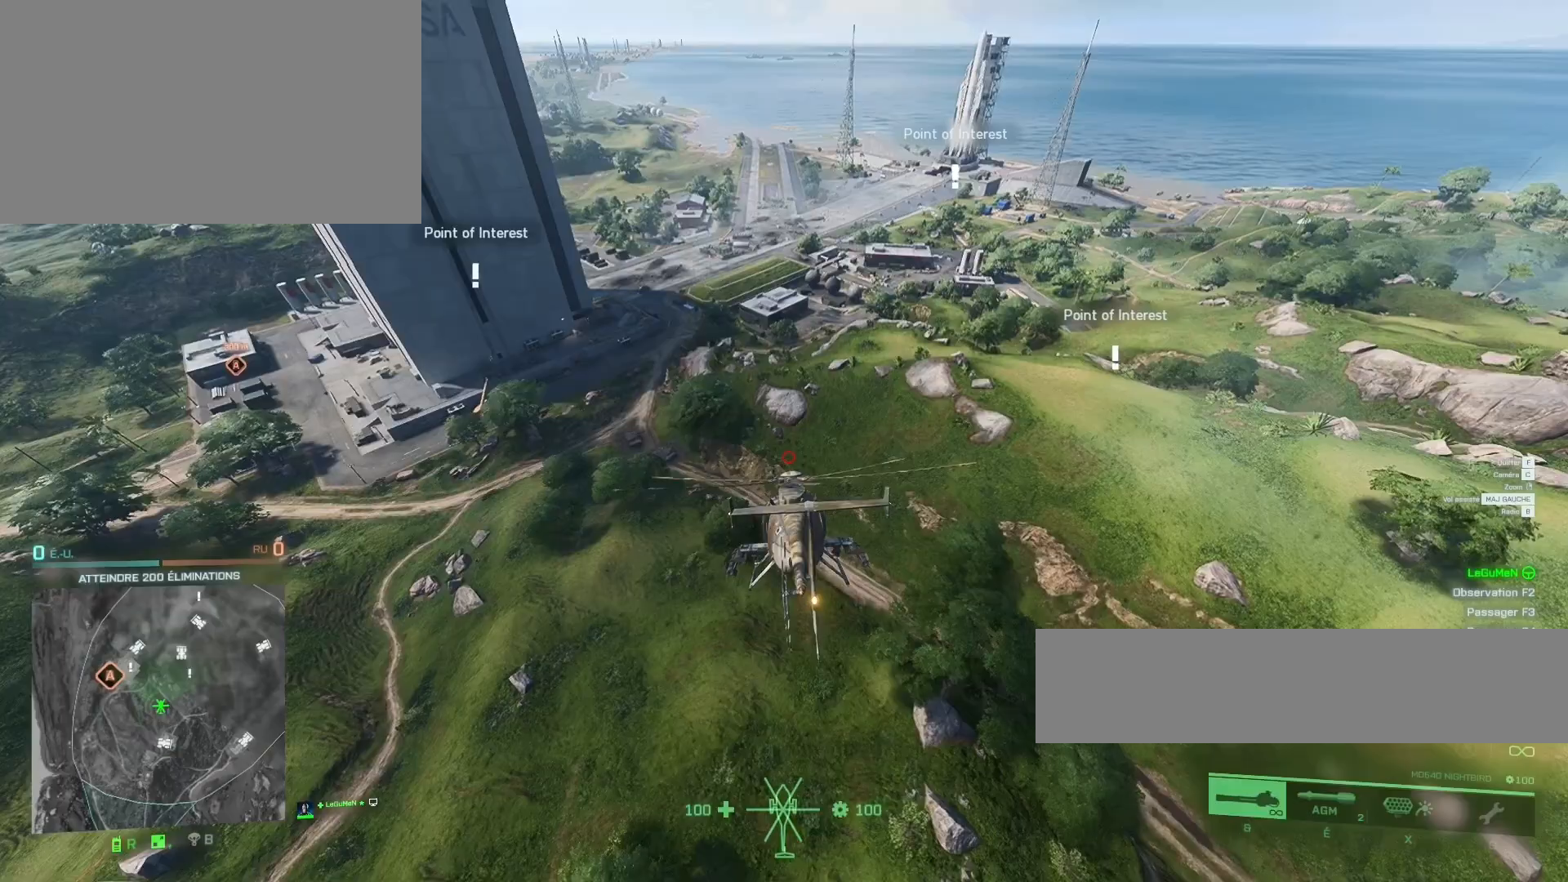
{"keys": ["z"], "mouse": [], "mouse_move": "still", "events": [[33, "q", "down"], [233, "q", "up"]]}
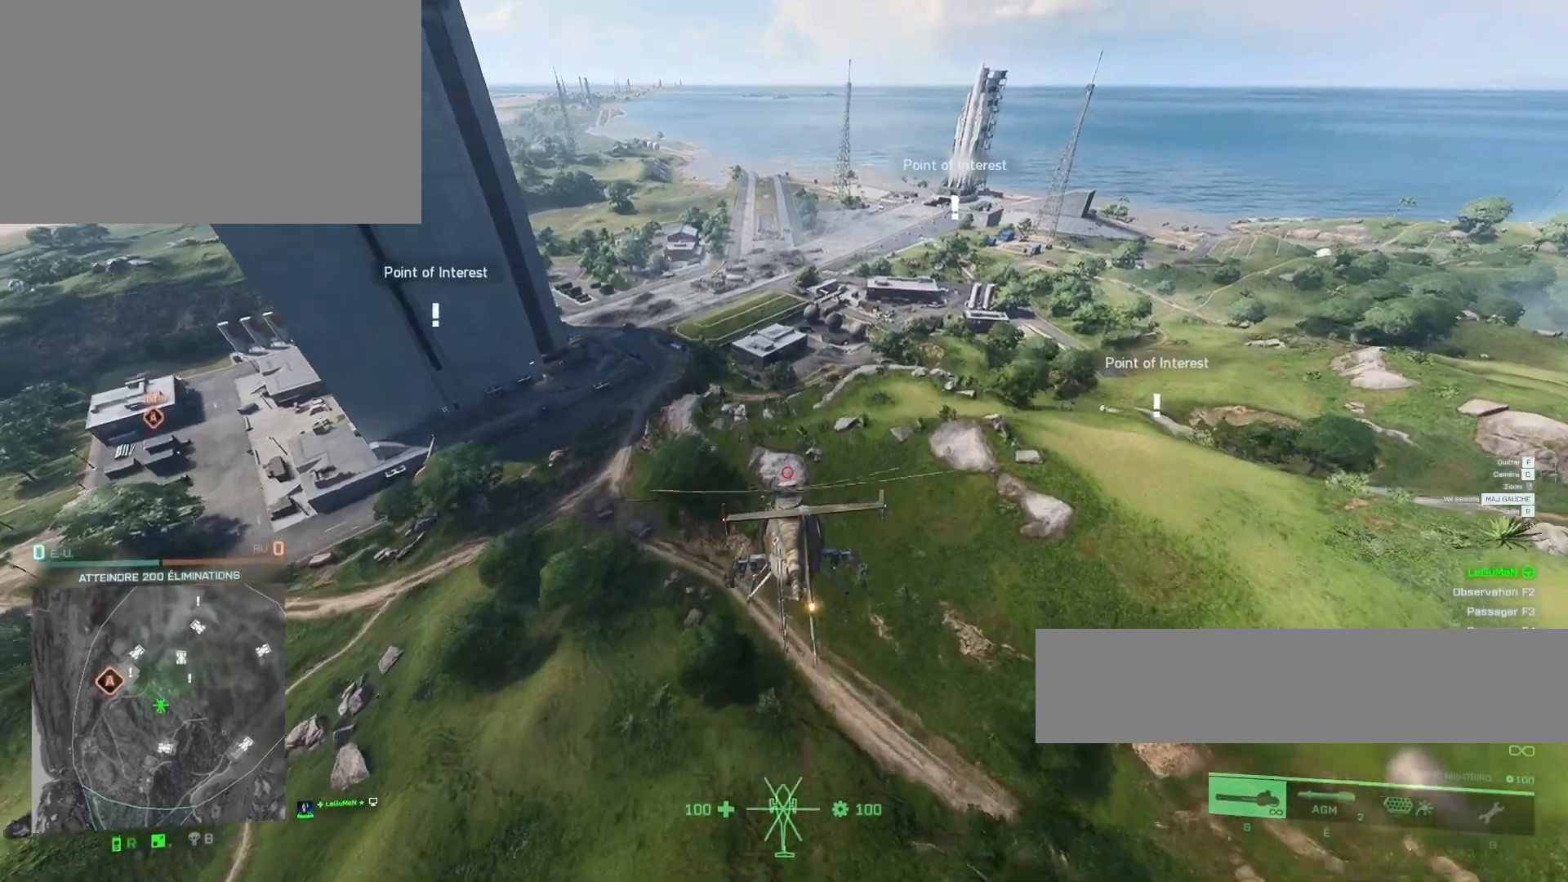
{"keys": ["ctrl", "z"], "mouse": [], "mouse_move": "still", "events": [[400, "ctrl", "down"]]}
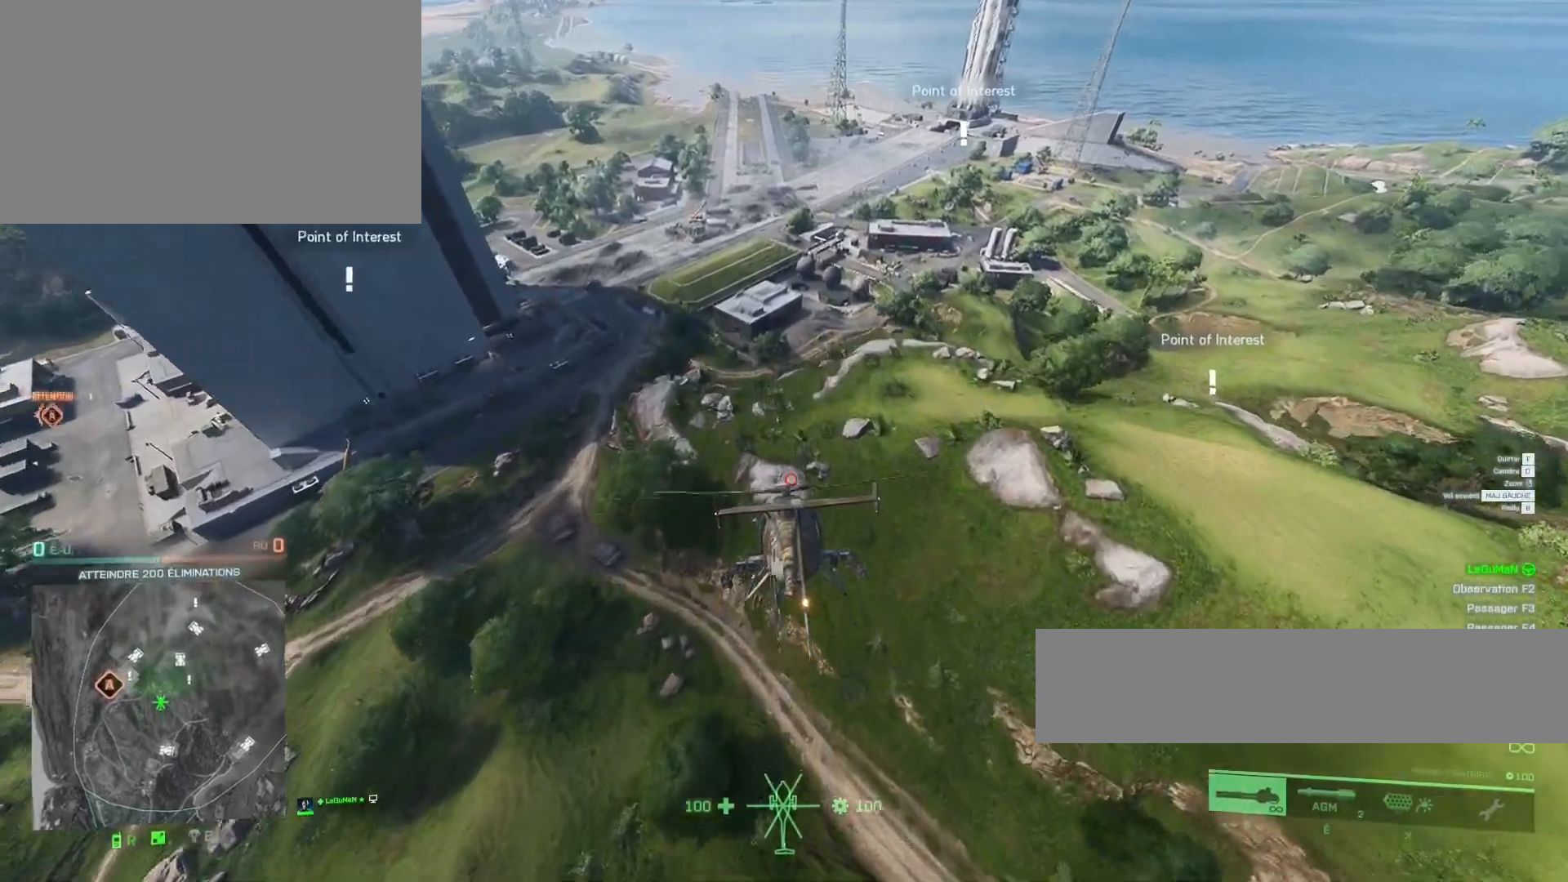
{"keys": ["z"], "mouse": [], "mouse_move": "still", "events": [[400, "ctrl", "up"]]}
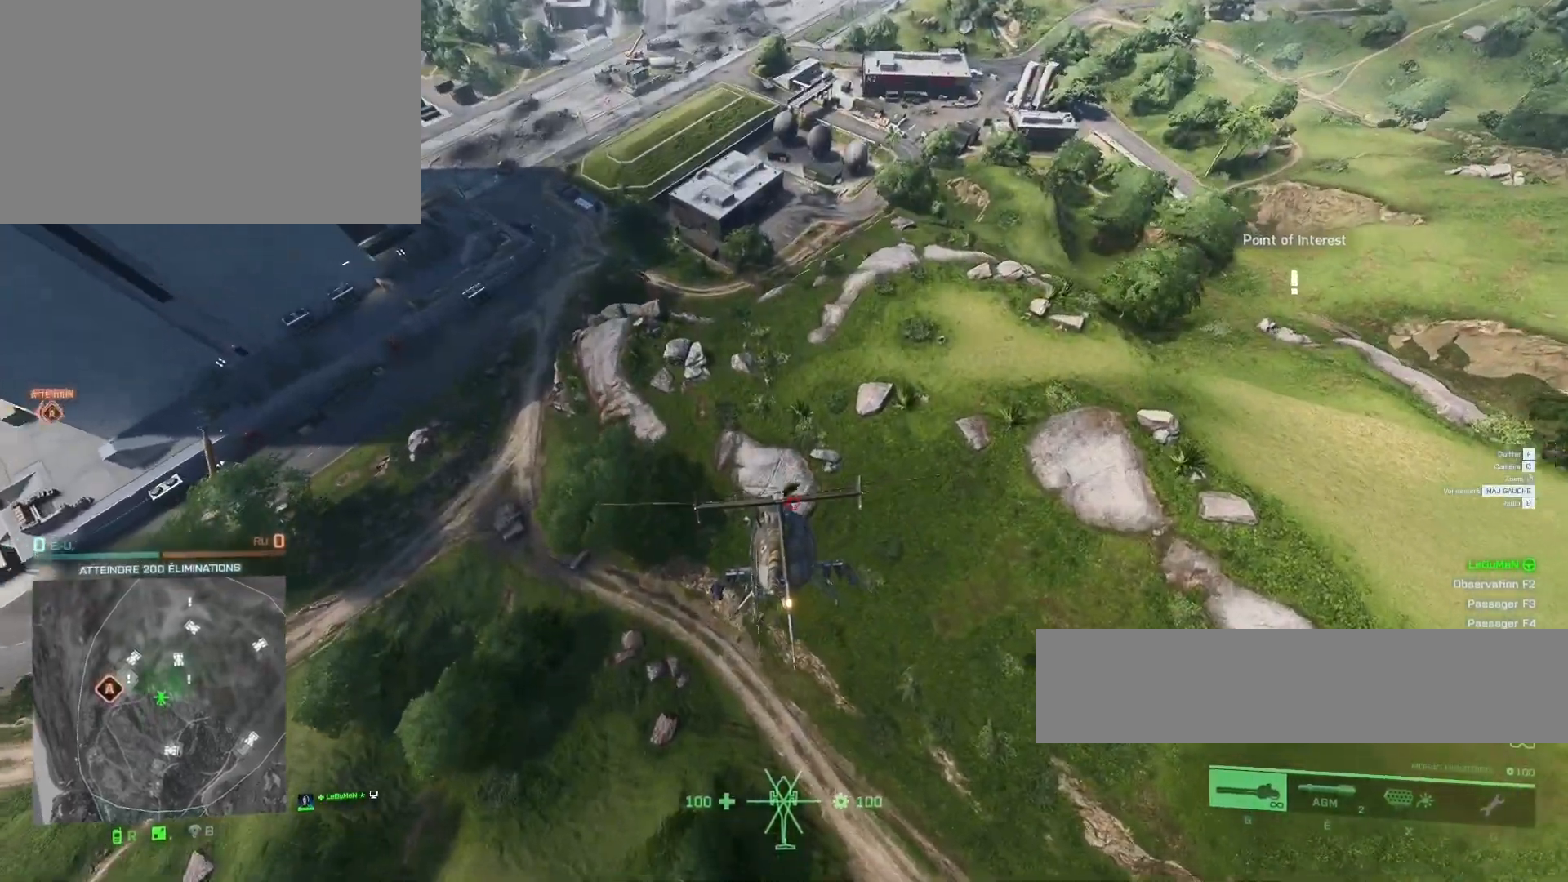
{"keys": ["d", "z"], "mouse": [], "mouse_move": "still", "events": [[433, "d", "down"]]}
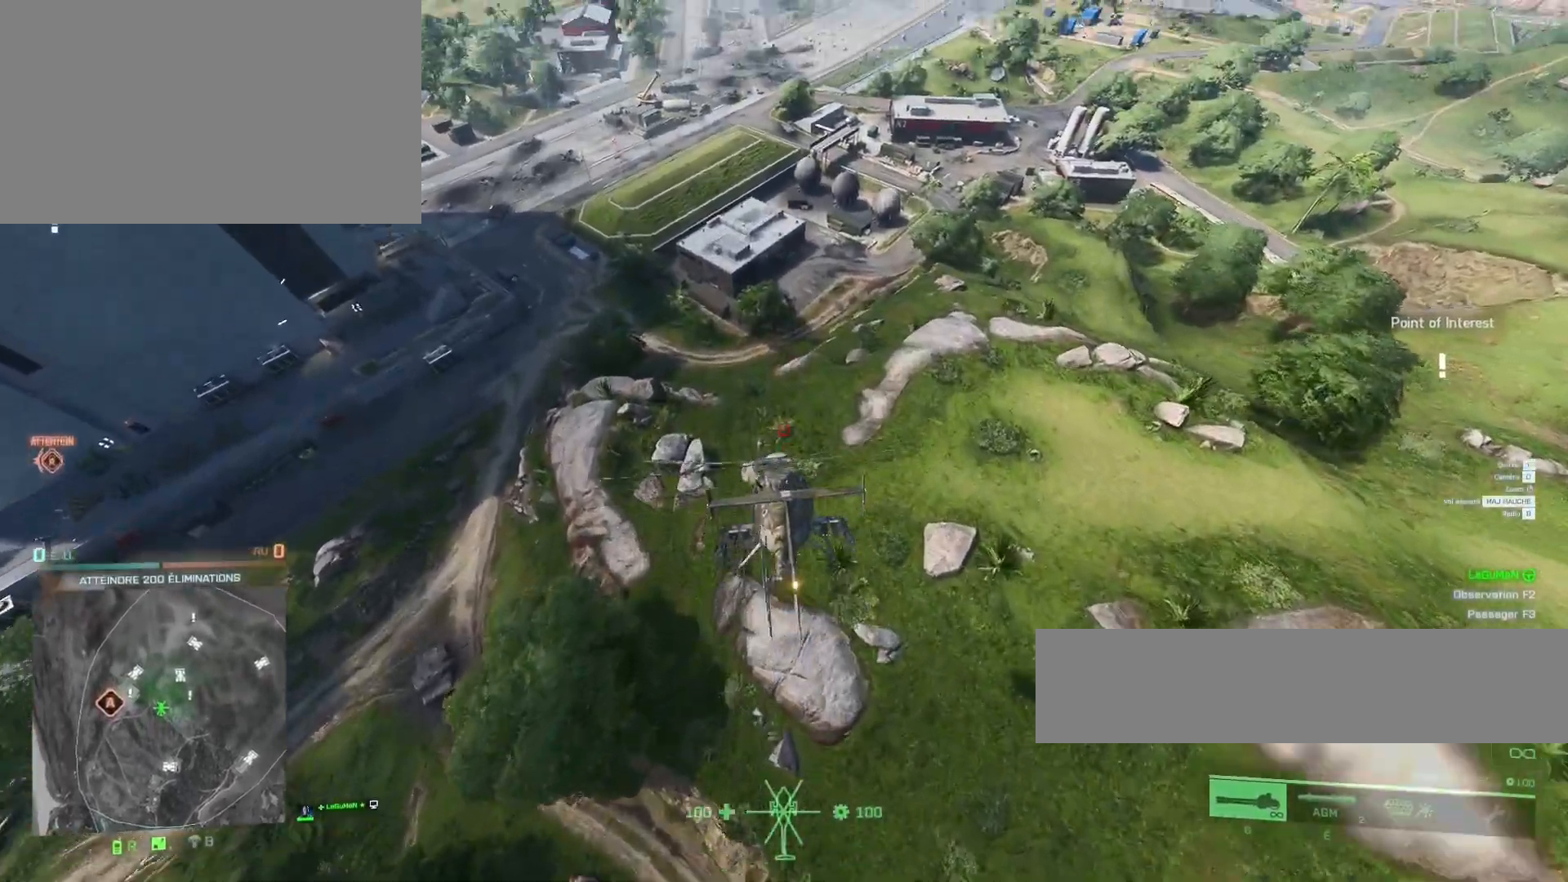
{"keys": ["z"], "mouse": [], "mouse_move": "still", "events": [[167, "d", "up"]]}
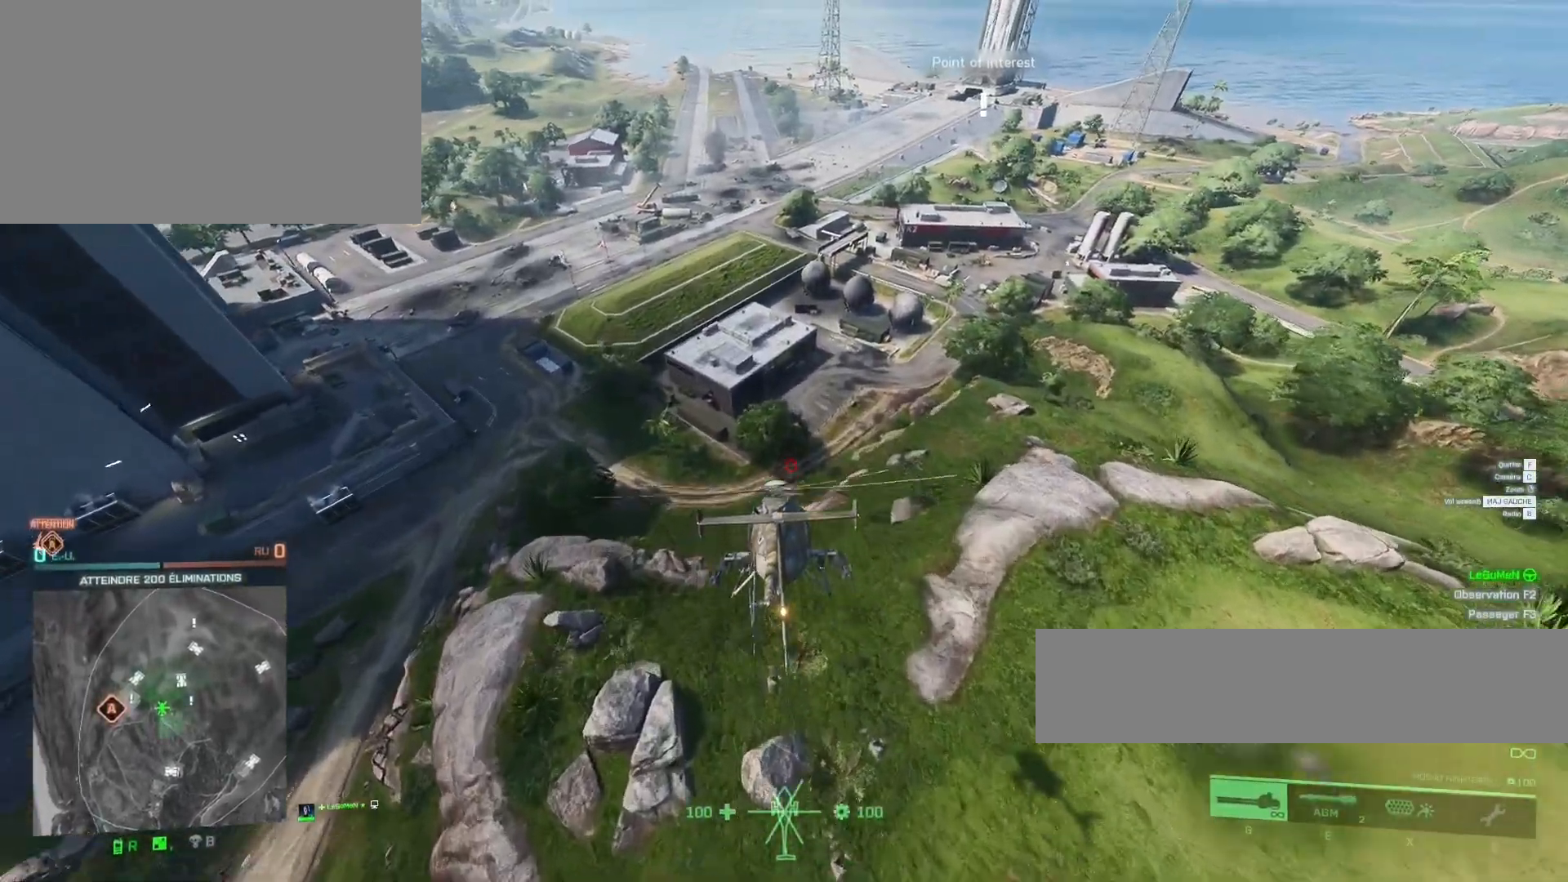
{"keys": ["d", "z"], "mouse": [], "mouse_move": "still", "events": [[300, "d", "down"]]}
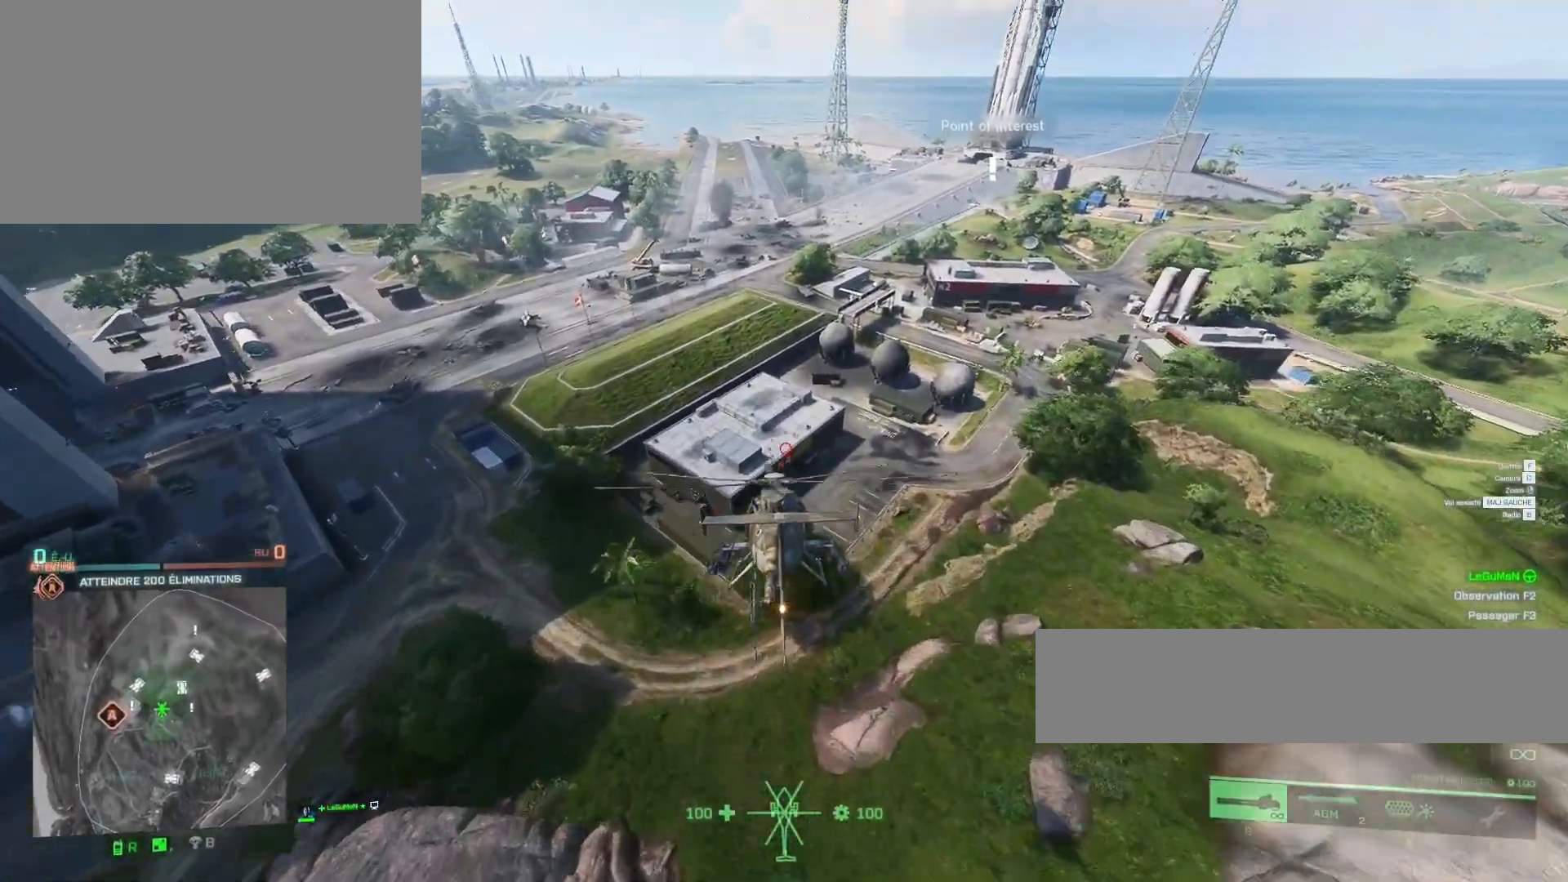
{"keys": ["d", "z"], "mouse": [], "mouse_move": "still", "events": [[33, "d", "up"], [433, "d", "down"]]}
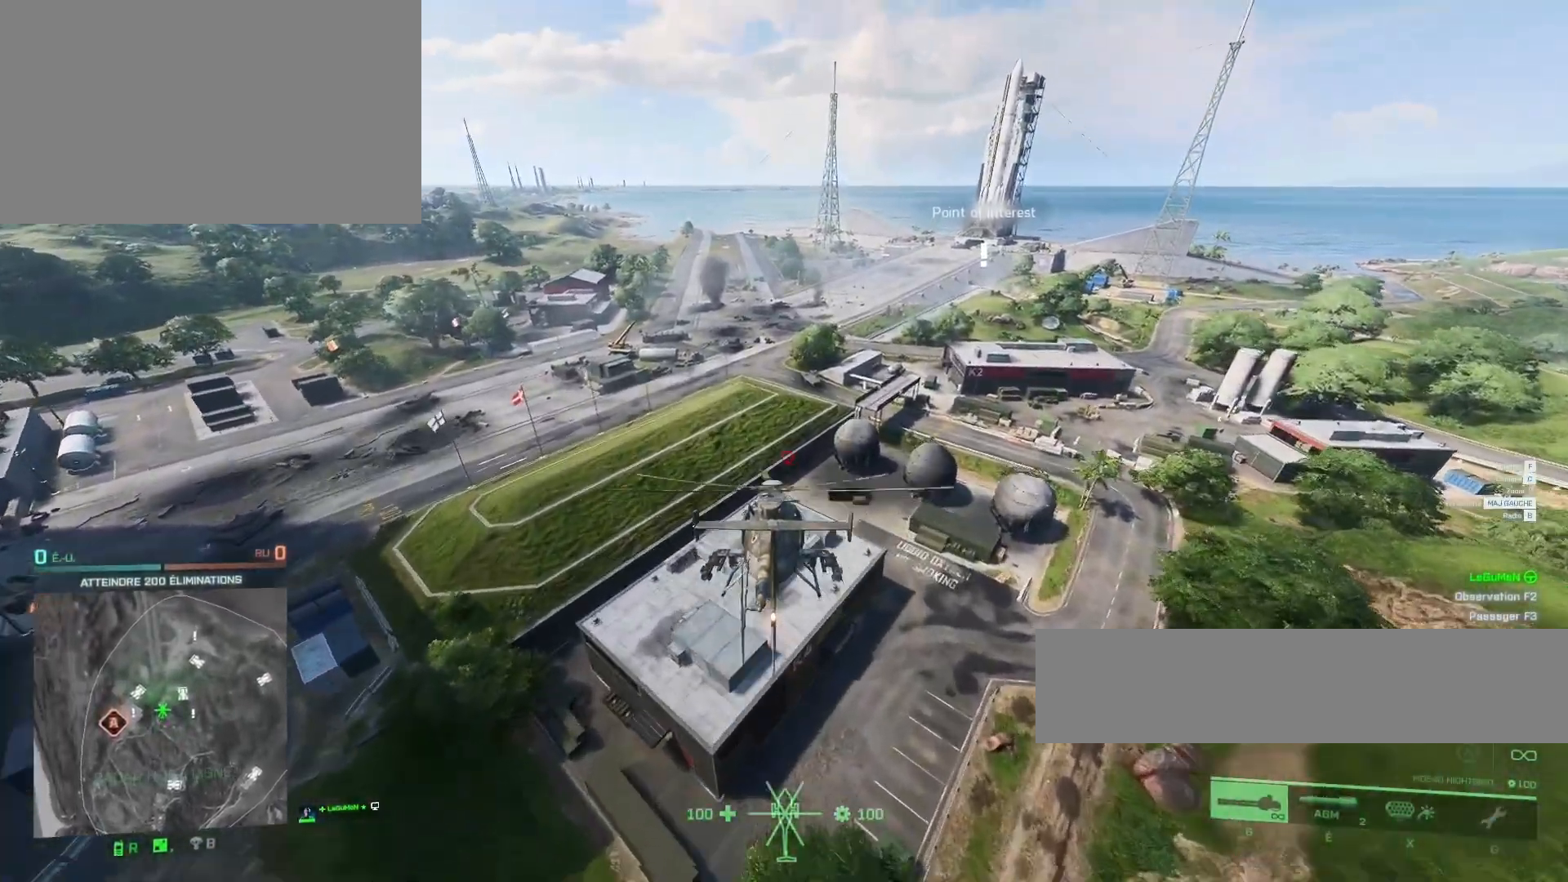
{"keys": ["d", "z"], "mouse": [], "mouse_move": "still", "events": [[67, "d", "up"], [233, "d", "down"]]}
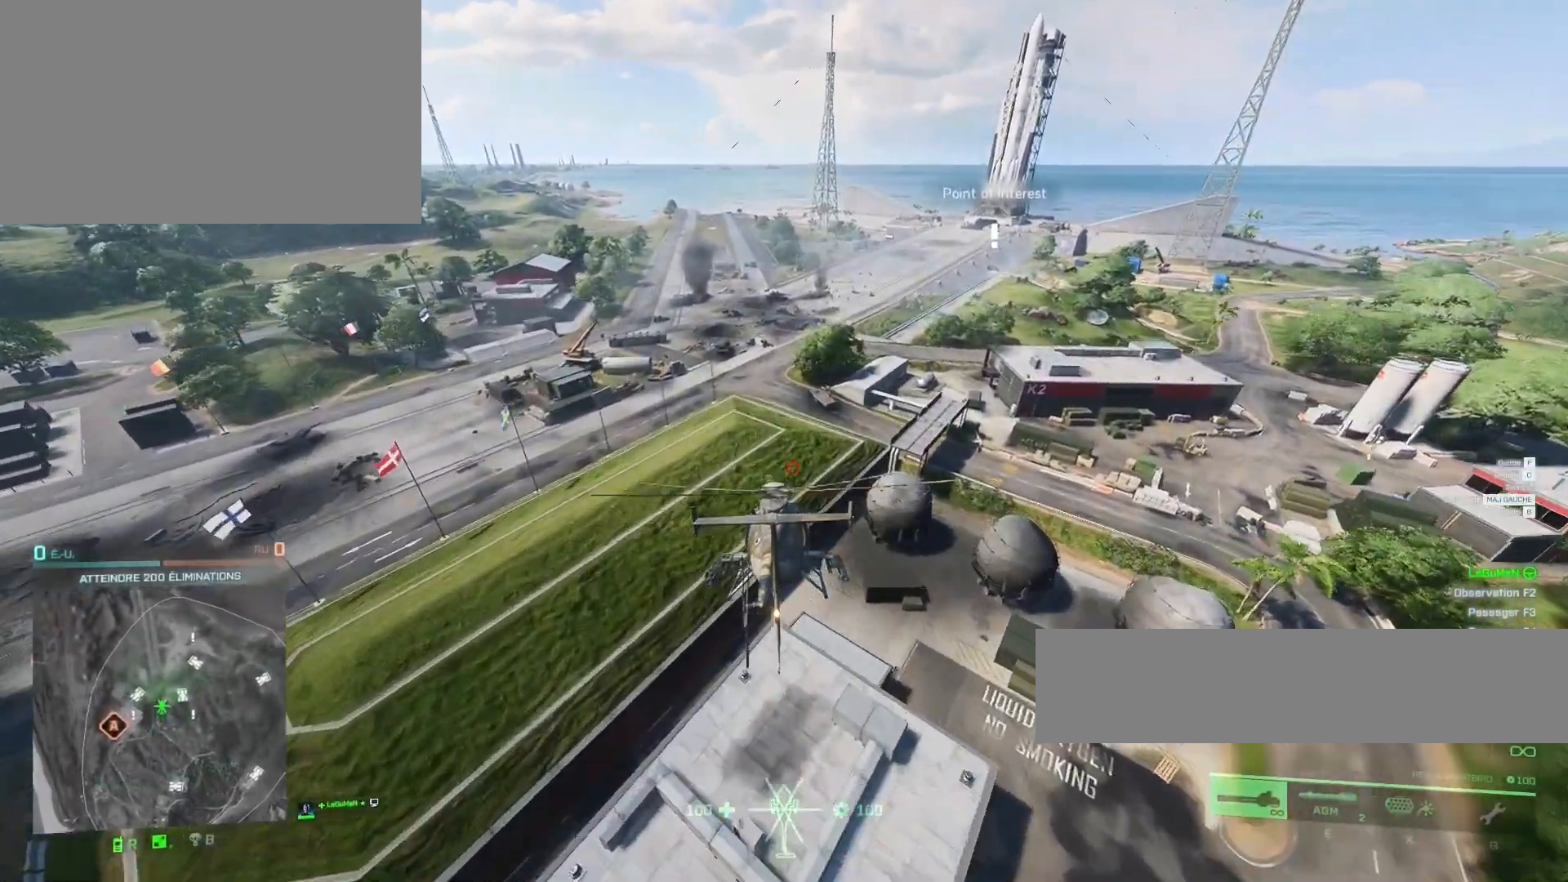
{"keys": ["z"], "mouse": [], "mouse_move": "still", "events": [[133, "d", "up"]]}